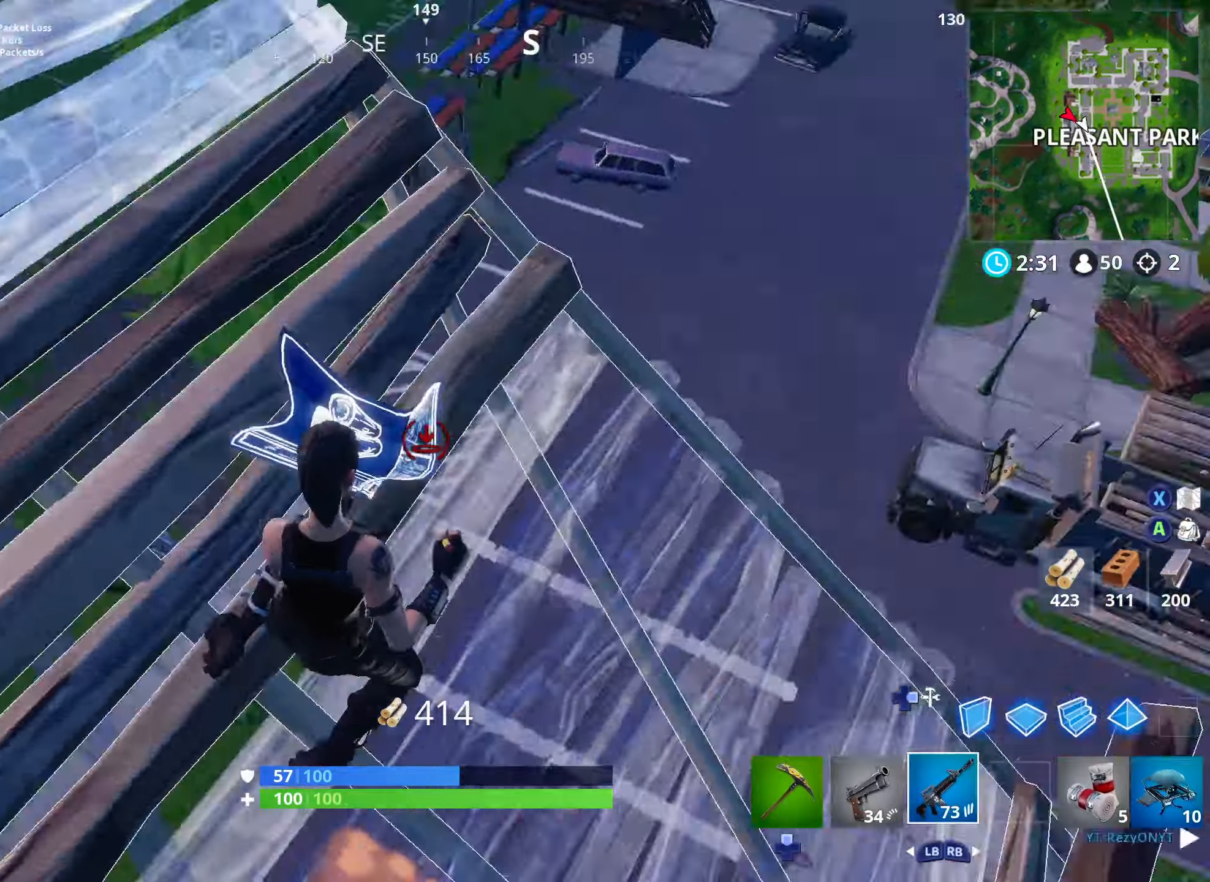
Gameplay with a controller (Xbox layout); each line is a JSON object with the inputs held at the frame after it. "events" lists button and stick changes between this image and that frame as [ms after this image, input, new state], when the widget could be followed in between.
{"buttons": [], "left_stick": "up", "right_stick": "right", "events": [[50, "right_stick", "right"], [134, "left_stick", "up-right"], [184, "right_stick", "up-right"], [284, "right_stick", "center"], [317, "left_stick", "up"], [400, "right_stick", "right"]]}
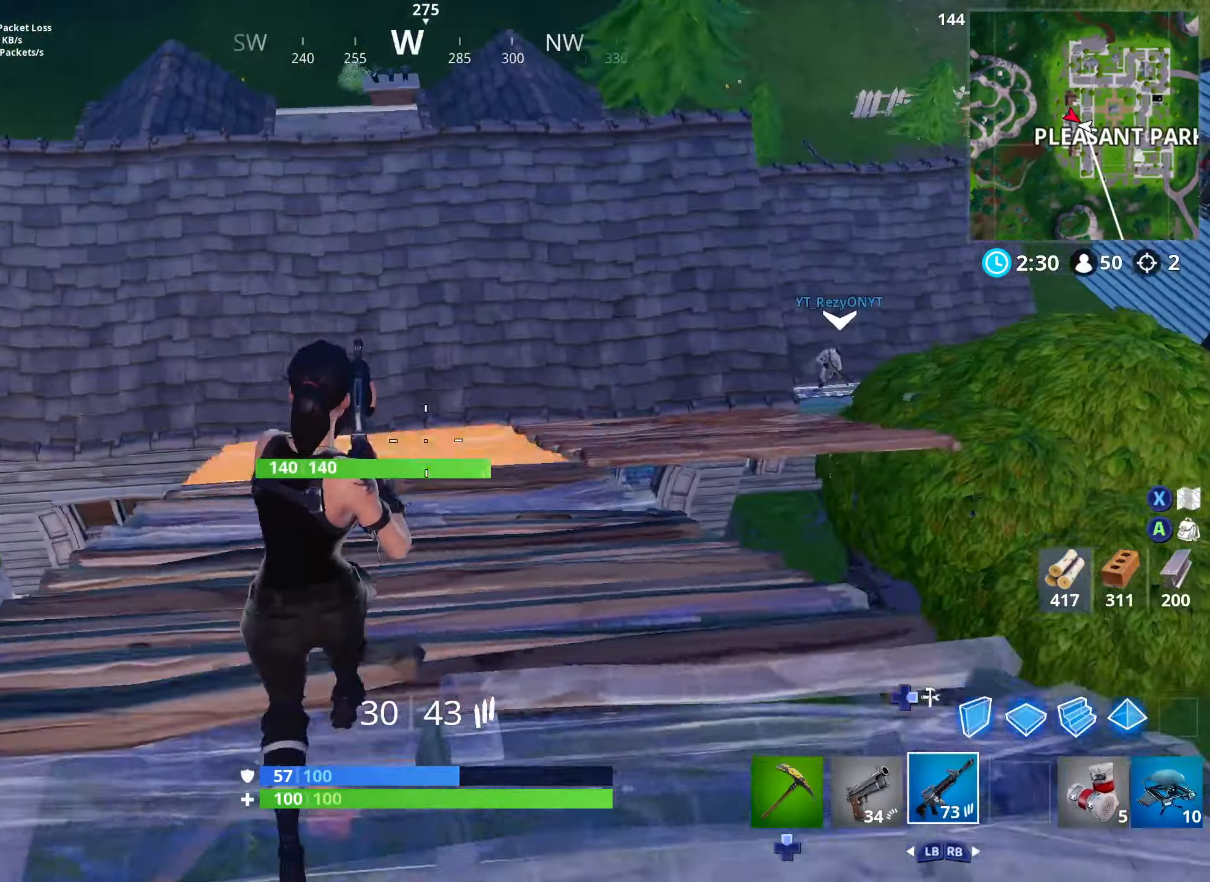
{"buttons": [], "left_stick": "up", "right_stick": "center", "events": [[17, "L3", "down"], [17, "right_stick", "center"], [150, "L3", "up"], [267, "right_stick", "right"], [417, "right_stick", "center"]]}
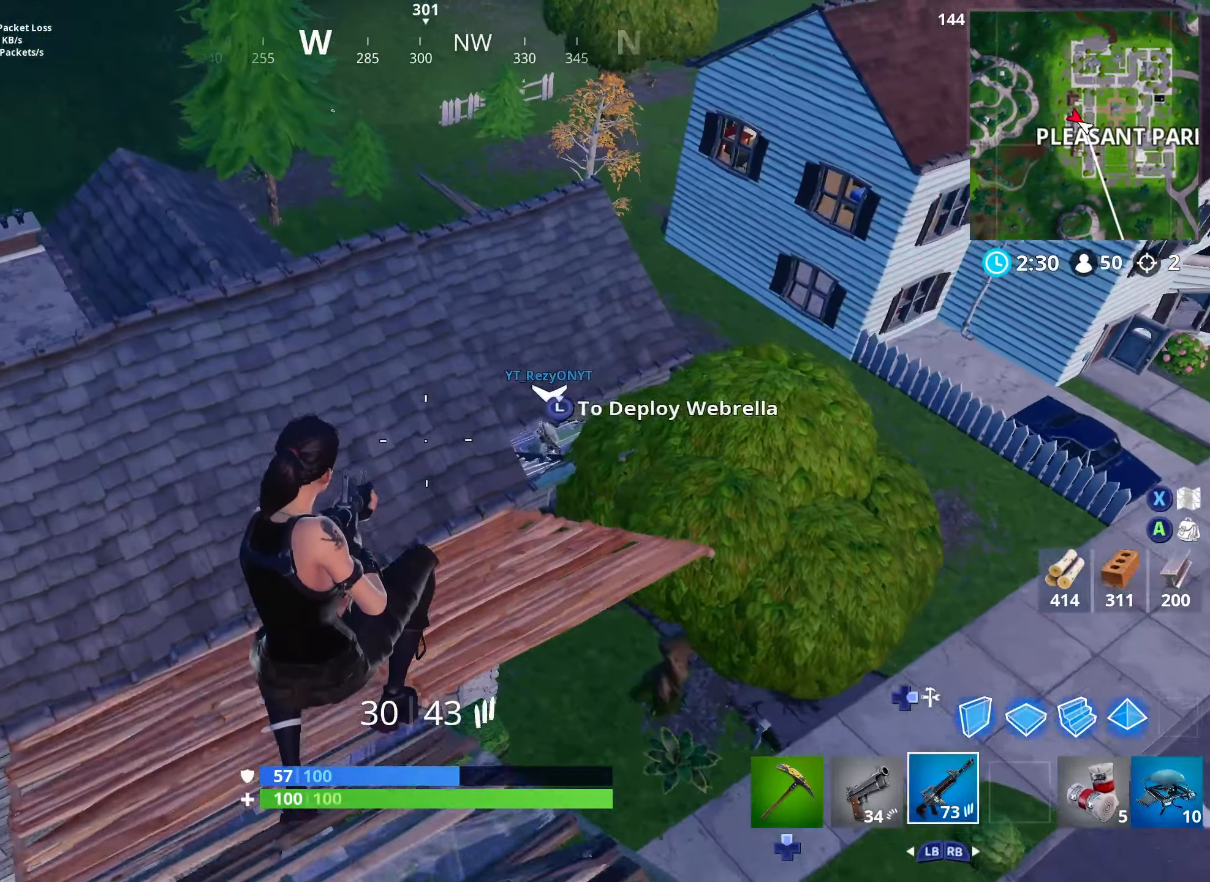
{"buttons": [], "left_stick": "up-left", "right_stick": "center", "events": [[284, "L1", "down"], [384, "L1", "up"], [450, "left_stick", "up-left"]]}
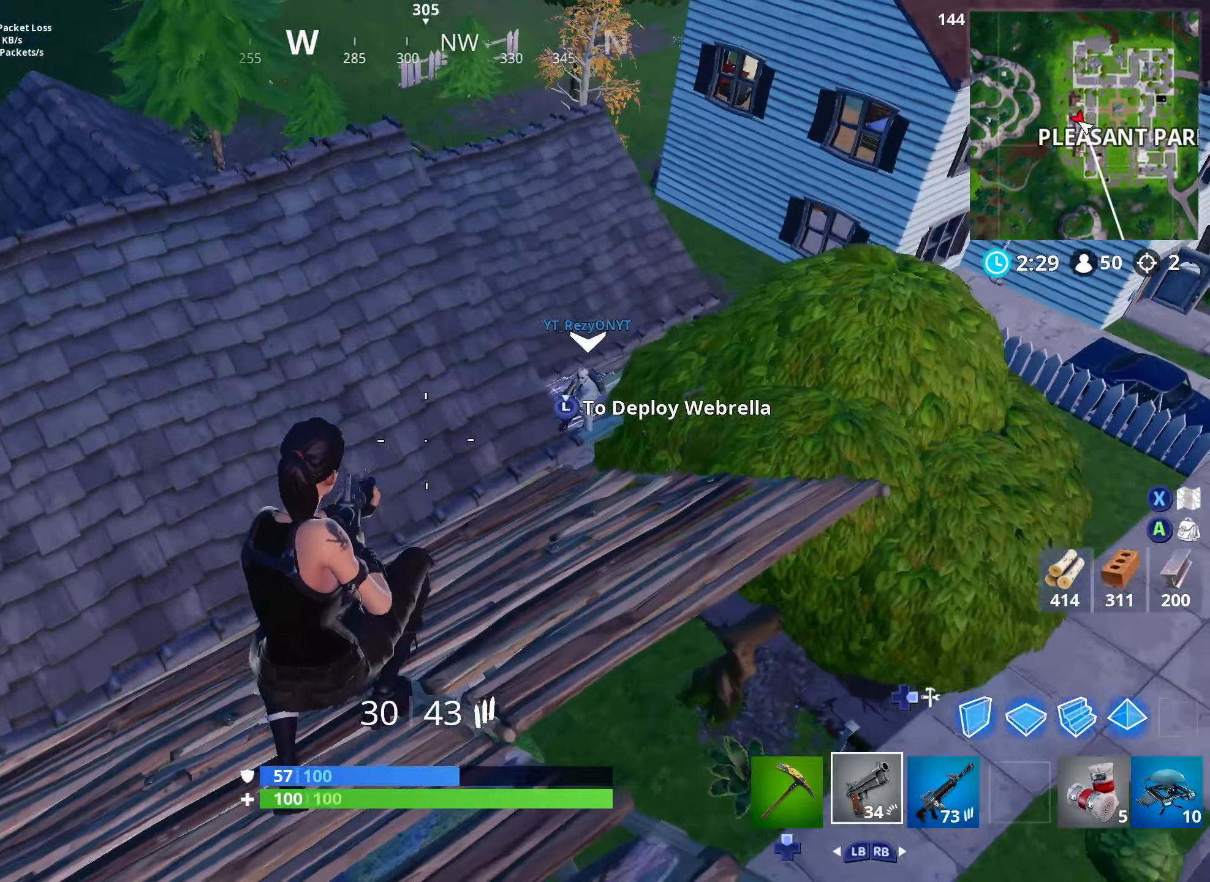
{"buttons": ["DPAD_UP"], "left_stick": "up-left", "right_stick": "up-right", "events": [[150, "right_stick", "right"], [267, "R1", "down"], [284, "right_stick", "up-right"], [367, "R1", "up"], [484, "DPAD_UP", "down"]]}
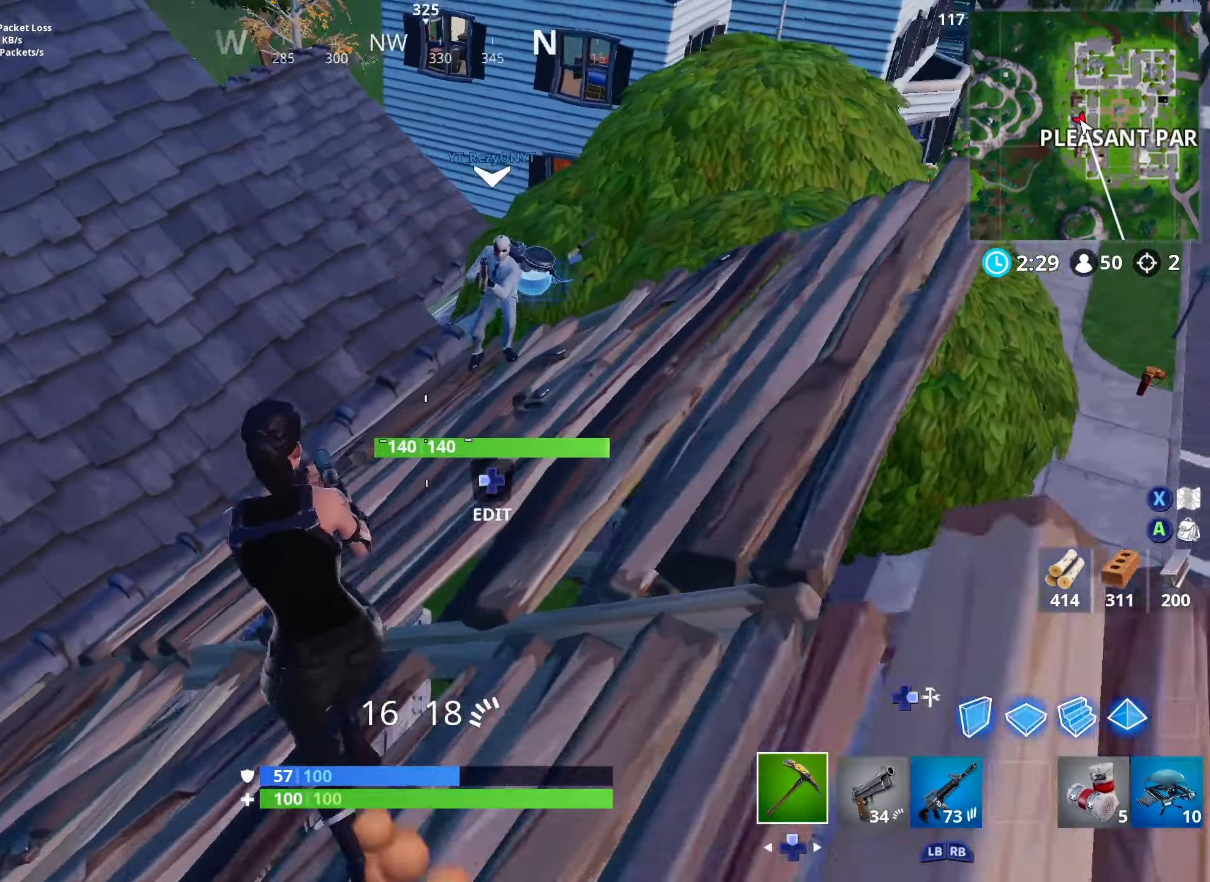
{"buttons": ["DPAD_DOWN"], "left_stick": "up-left", "right_stick": "center", "events": [[67, "left_stick", "up"], [100, "DPAD_UP", "up"], [184, "DPAD_DOWN", "down"], [250, "DPAD_DOWN", "up"], [317, "right_stick", "center"], [334, "DPAD_DOWN", "down"], [417, "DPAD_DOWN", "up"], [450, "left_stick", "up-left"], [500, "DPAD_DOWN", "down"]]}
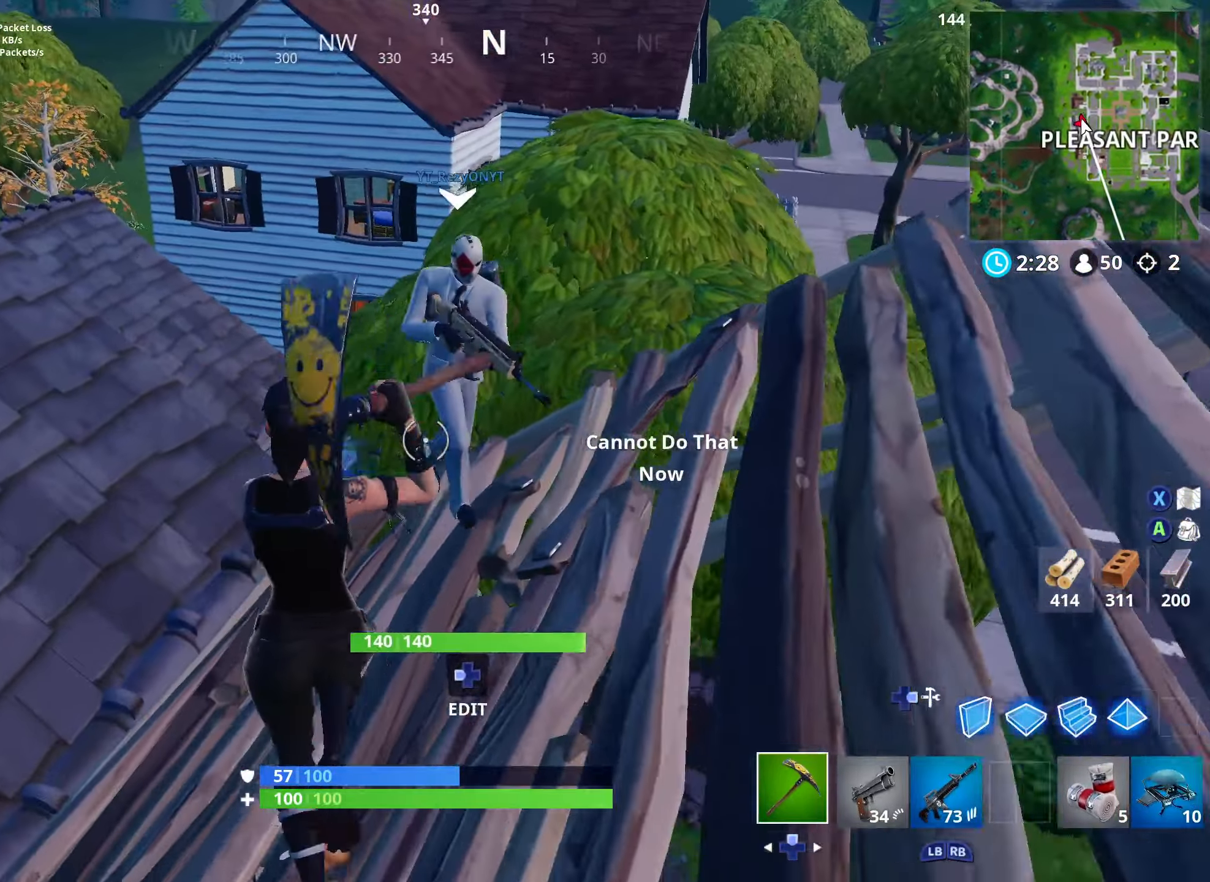
{"buttons": ["DPAD_DOWN"], "left_stick": "left", "right_stick": "down-left", "events": [[50, "DPAD_DOWN", "up"], [150, "DPAD_DOWN", "down"], [217, "DPAD_DOWN", "up"], [217, "right_stick", "down-left"], [316, "DPAD_DOWN", "down"], [366, "DPAD_DOWN", "up"], [416, "left_stick", "left"], [450, "DPAD_DOWN", "down"]]}
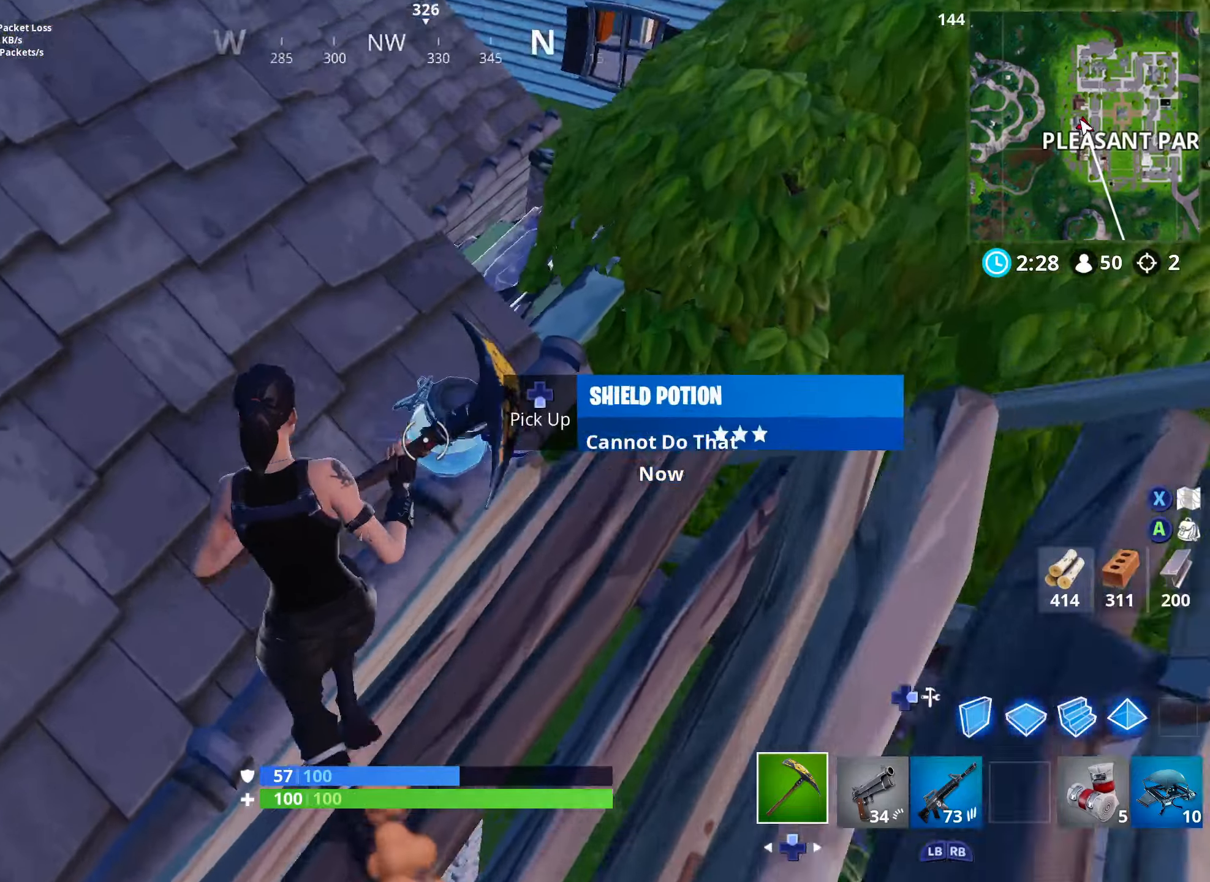
{"buttons": [], "left_stick": "left", "right_stick": "up-left", "events": [[16, "DPAD_DOWN", "up"], [66, "left_stick", "down-left"], [100, "DPAD_DOWN", "down"], [100, "right_stick", "center"], [166, "DPAD_DOWN", "up"], [216, "DPAD_DOWN", "down"], [233, "right_stick", "left"], [266, "left_stick", "left"], [316, "DPAD_DOWN", "up"], [316, "DPAD_UP", "down"], [433, "right_stick", "up-left"], [450, "DPAD_UP", "up"]]}
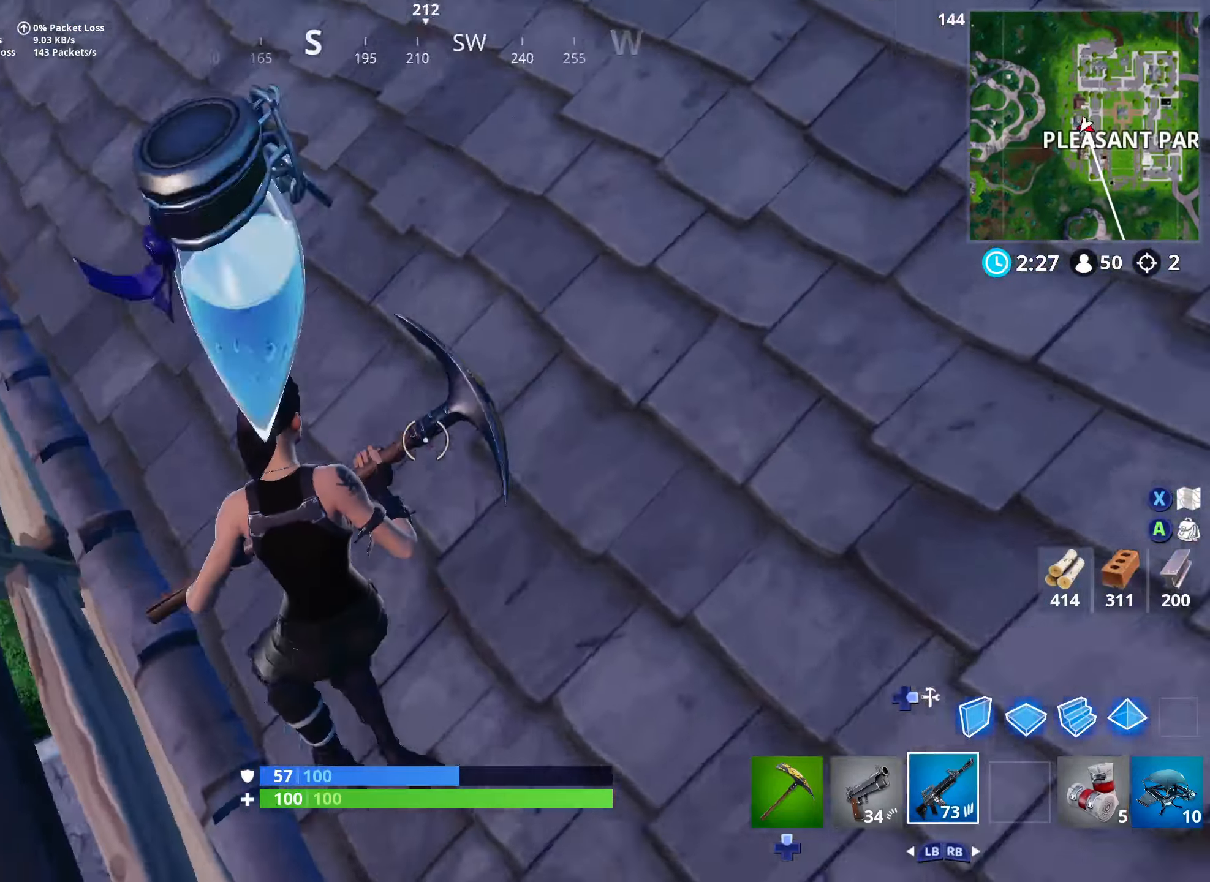
{"buttons": ["R2", "R3"], "left_stick": "center", "right_stick": "up-left", "events": [[16, "left_stick", "up-left"], [133, "R1", "down"], [150, "right_stick", "center"], [250, "R1", "up"], [350, "right_stick", "up-left"], [433, "R2", "down"], [466, "left_stick", "center"], [500, "R3", "down"]]}
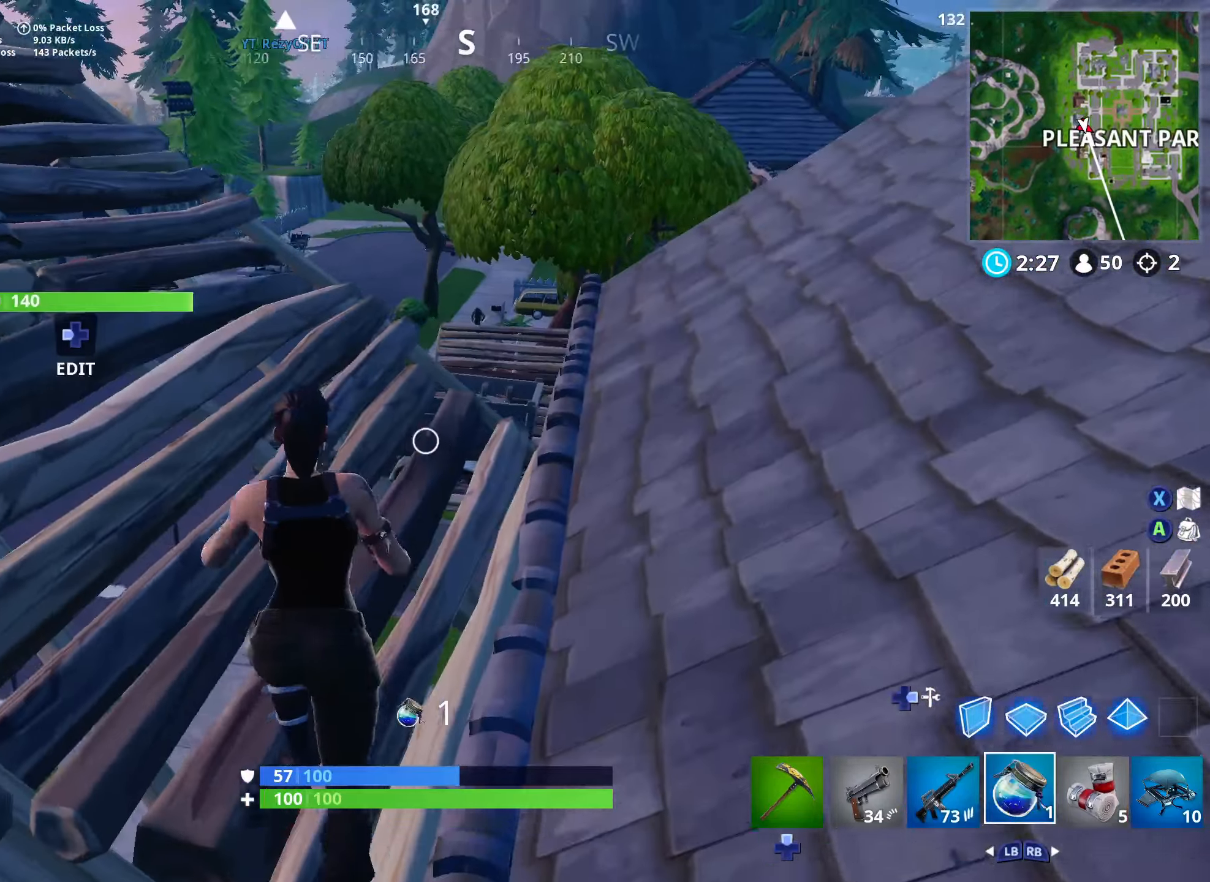
{"buttons": ["R2"], "left_stick": "center", "right_stick": "center", "events": [[50, "right_stick", "center"], [183, "R3", "up"]]}
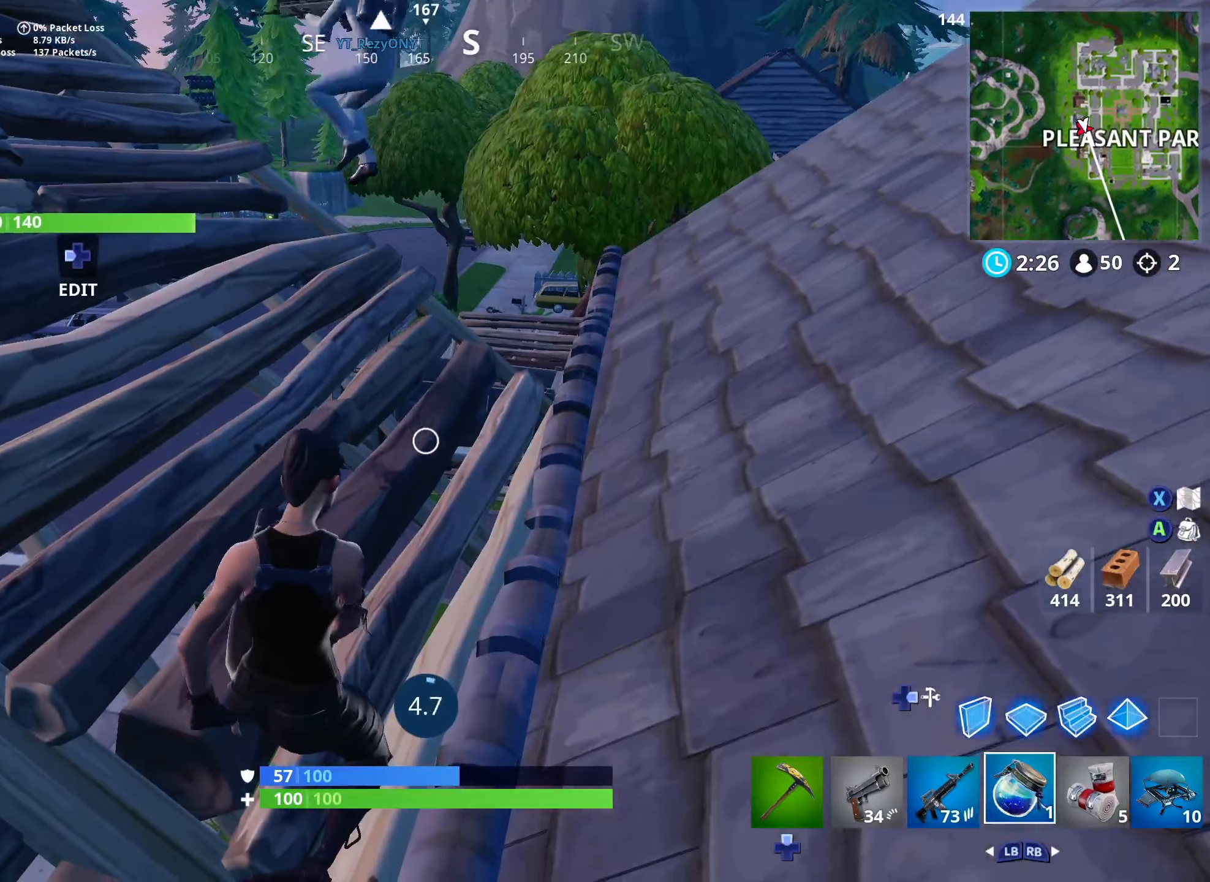
{"buttons": ["R2", "R3"], "left_stick": "center", "right_stick": "center", "events": [[133, "R3", "down"], [283, "R3", "up"], [466, "R3", "down"]]}
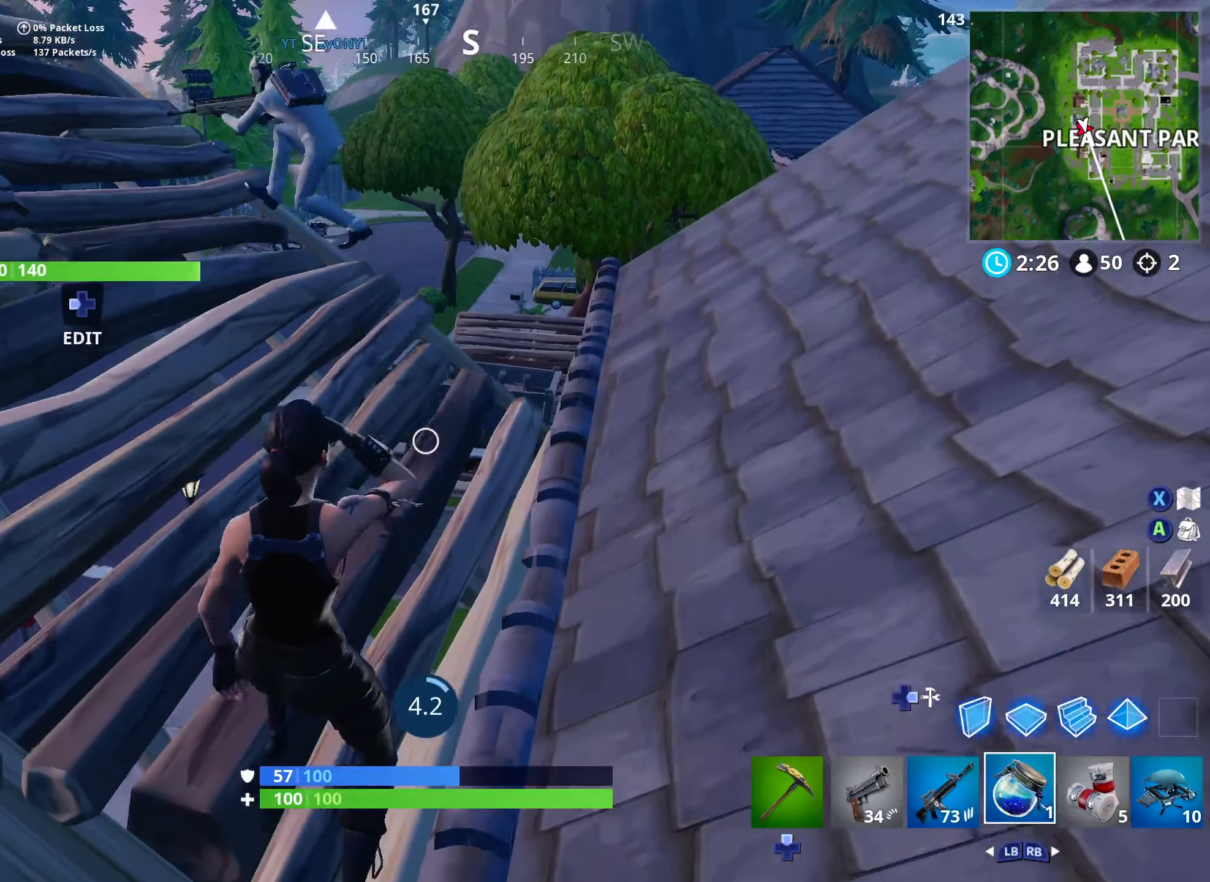
{"buttons": ["R2"], "left_stick": "center", "right_stick": "center", "events": [[83, "R3", "up"], [283, "R3", "down"], [400, "R3", "up"]]}
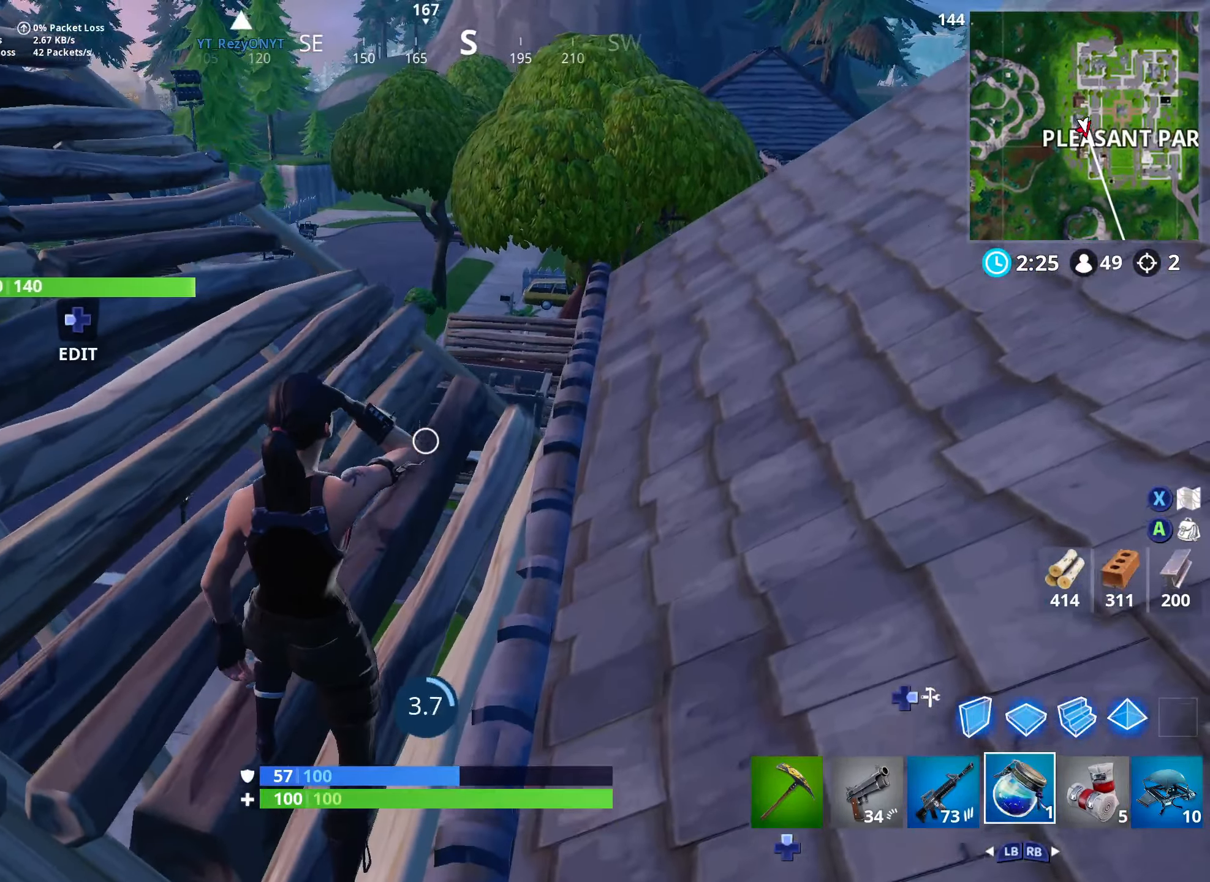
{"buttons": ["R2", "R3"], "left_stick": "center", "right_stick": "center", "events": [[16, "R3", "down"], [133, "R3", "up"], [266, "R3", "down"], [333, "R3", "up"], [433, "R3", "down"]]}
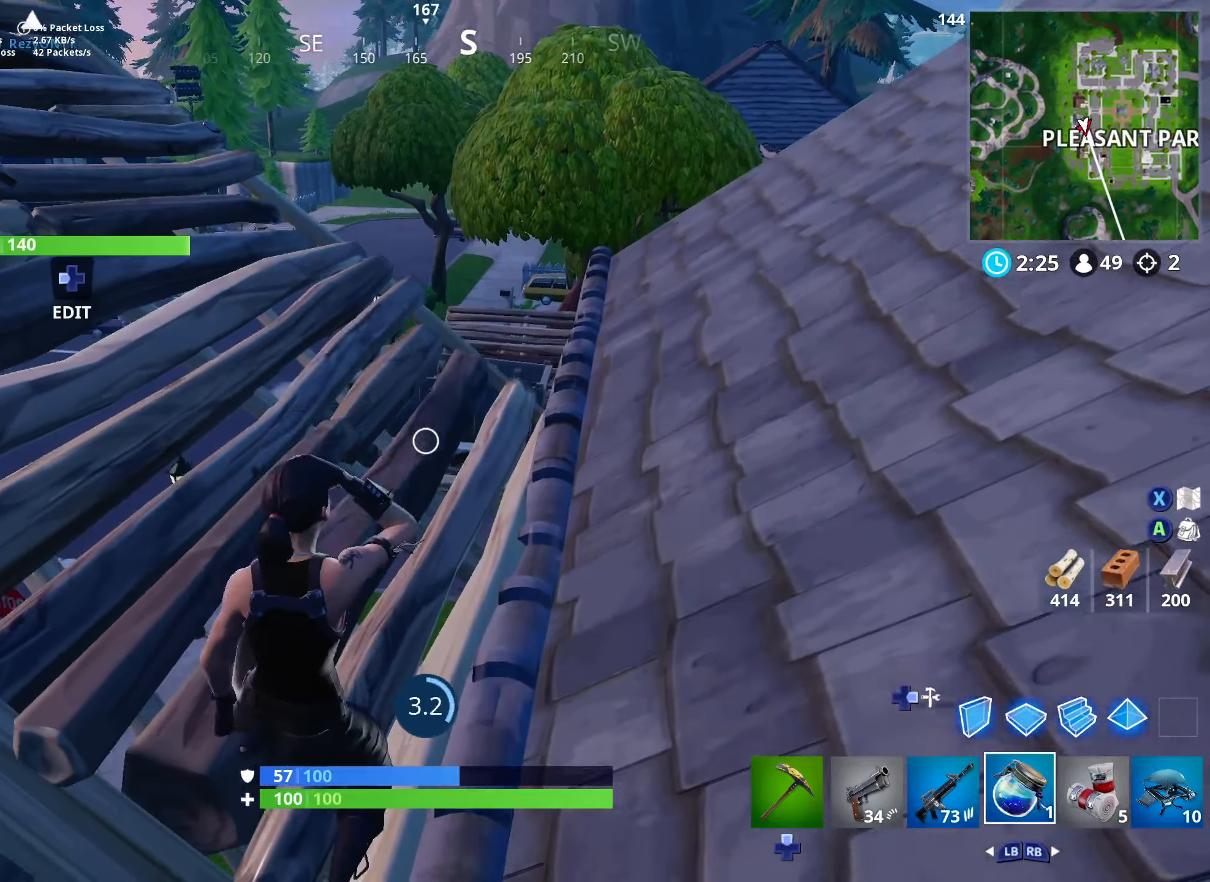
{"buttons": ["R2"], "left_stick": "center", "right_stick": "down-left", "events": [[16, "R3", "up"], [100, "R3", "down"], [183, "R3", "up"], [316, "right_stick", "down"], [383, "right_stick", "down-left"]]}
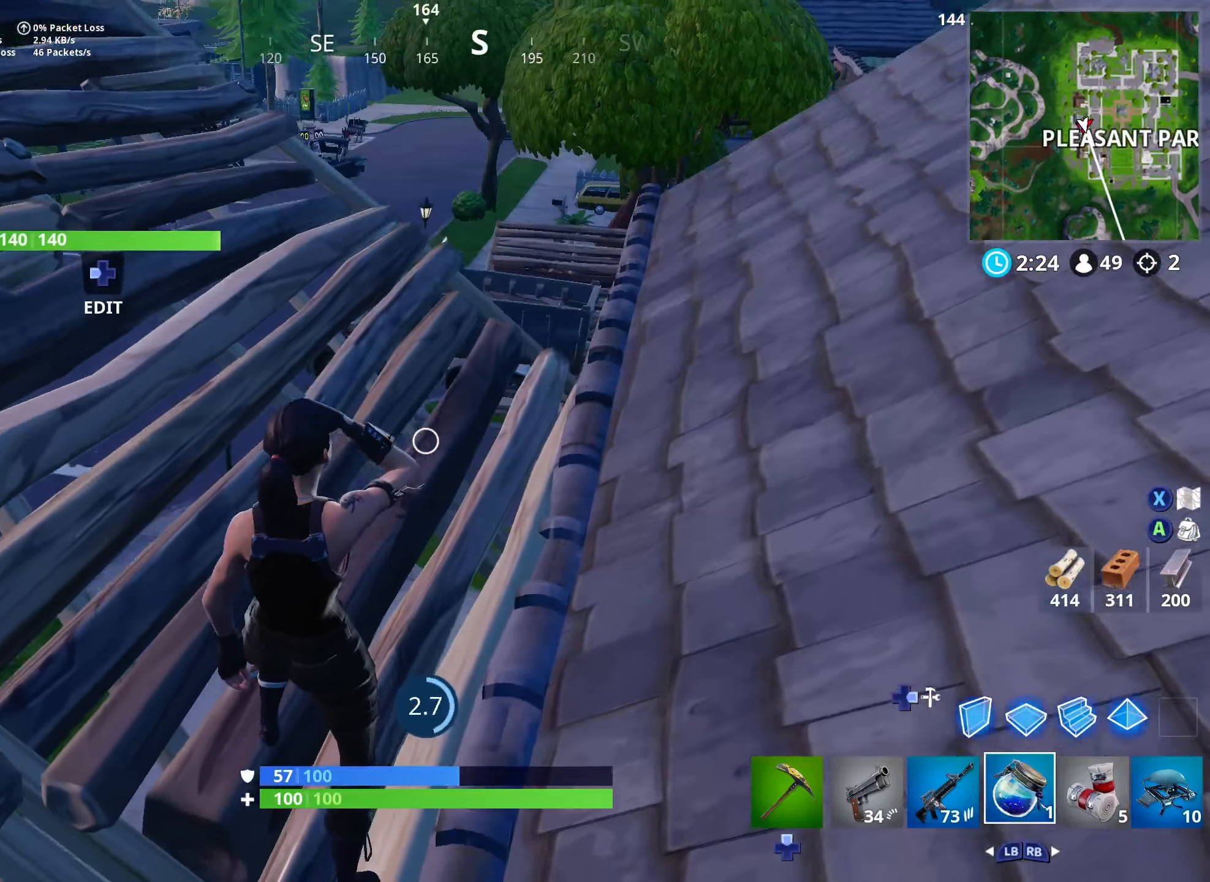
{"buttons": ["R2"], "left_stick": "center", "right_stick": "center", "events": [[33, "right_stick", "center"], [66, "R3", "down"], [166, "R3", "up"]]}
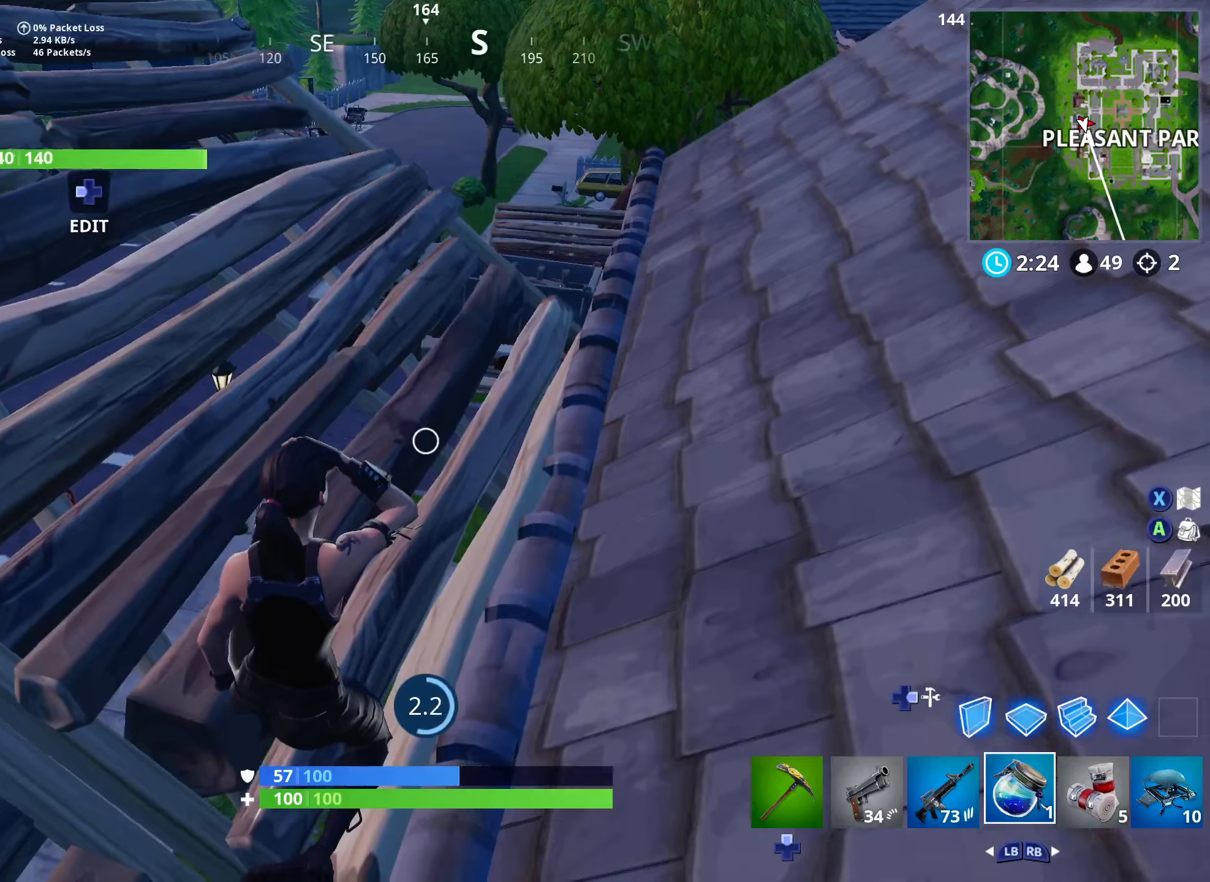
{"buttons": ["R2"], "left_stick": "center", "right_stick": "center", "events": [[50, "R3", "down"], [200, "R3", "up"]]}
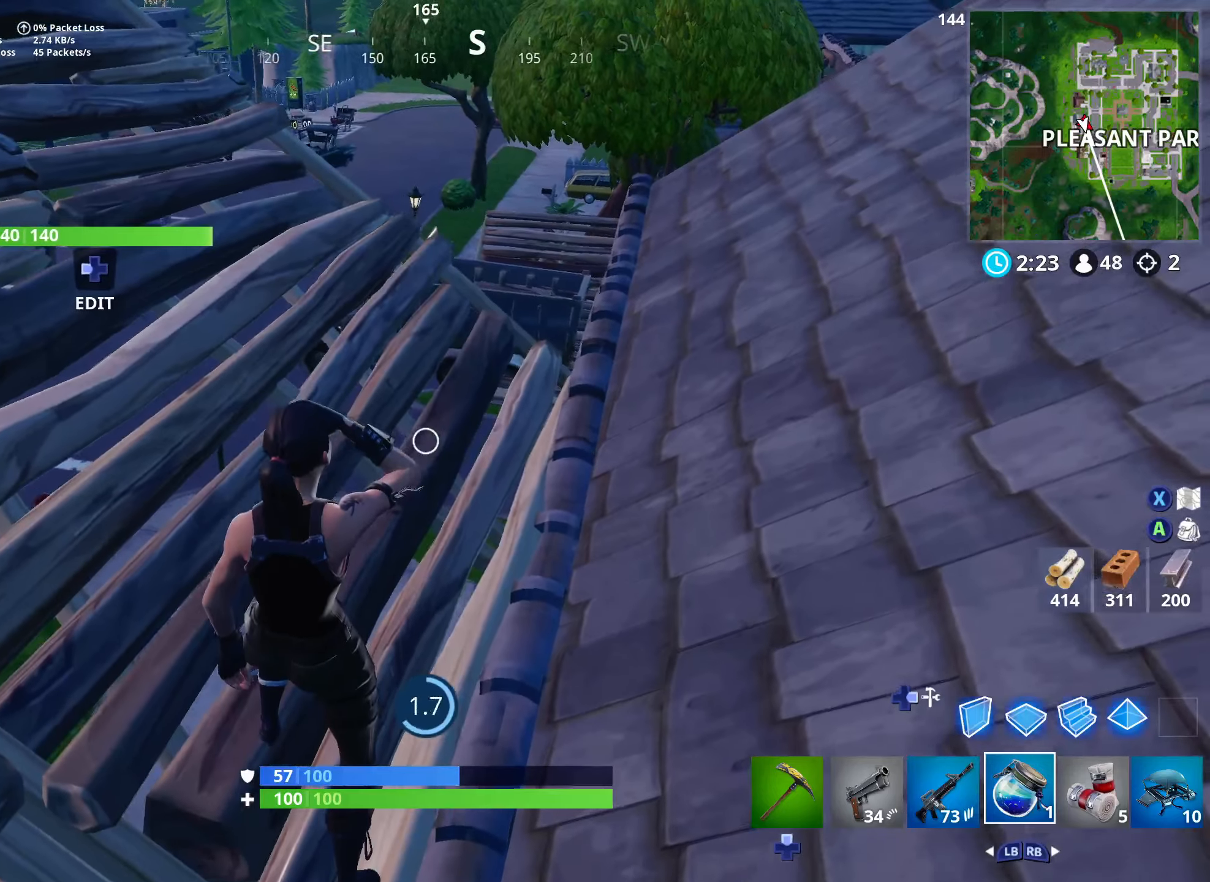
{"buttons": ["R2"], "left_stick": "center", "right_stick": "center", "events": [[50, "right_stick", "right"], [167, "right_stick", "center"], [200, "R3", "down"], [267, "R3", "up"], [350, "R3", "down"], [433, "R3", "up"]]}
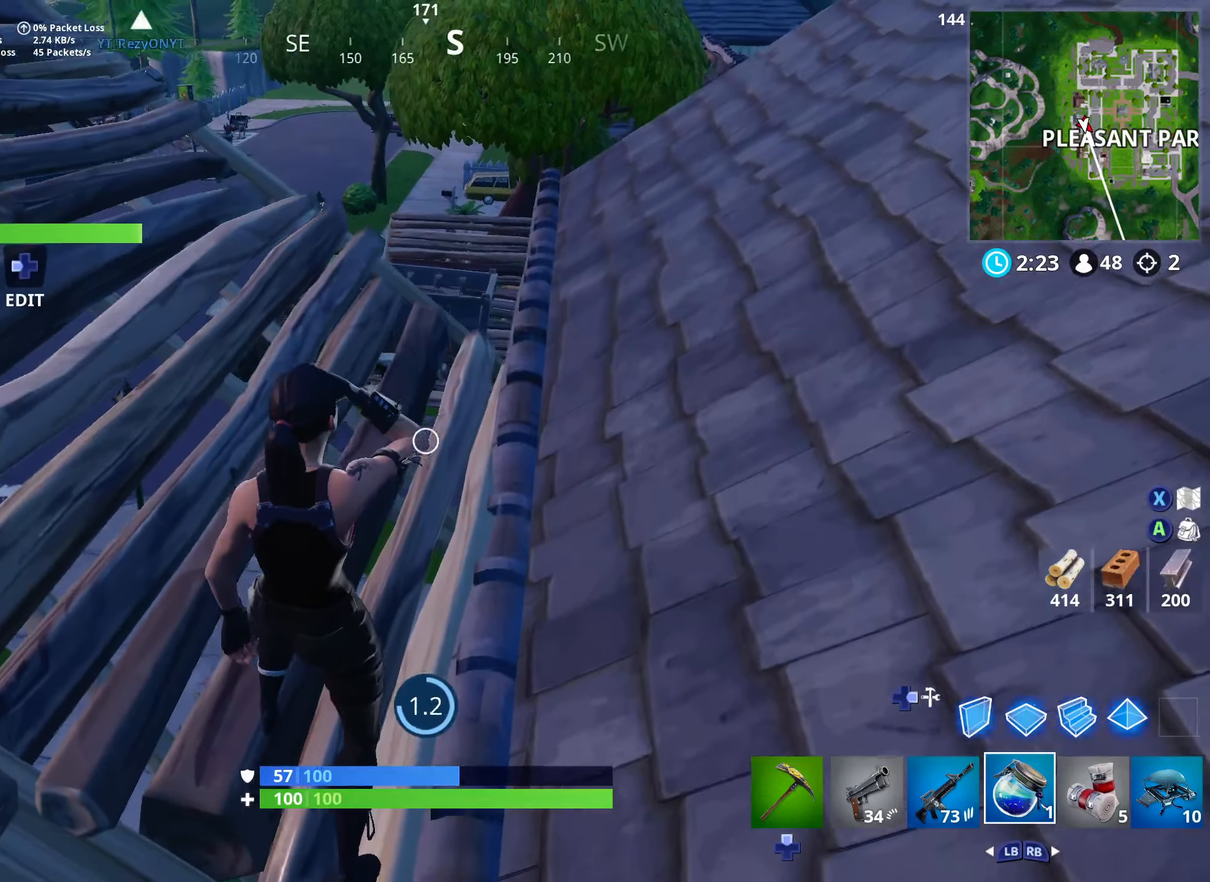
{"buttons": ["R2"], "left_stick": "center", "right_stick": "center", "events": [[250, "R3", "down"], [317, "R3", "up"], [400, "R3", "down"], [450, "R3", "up"]]}
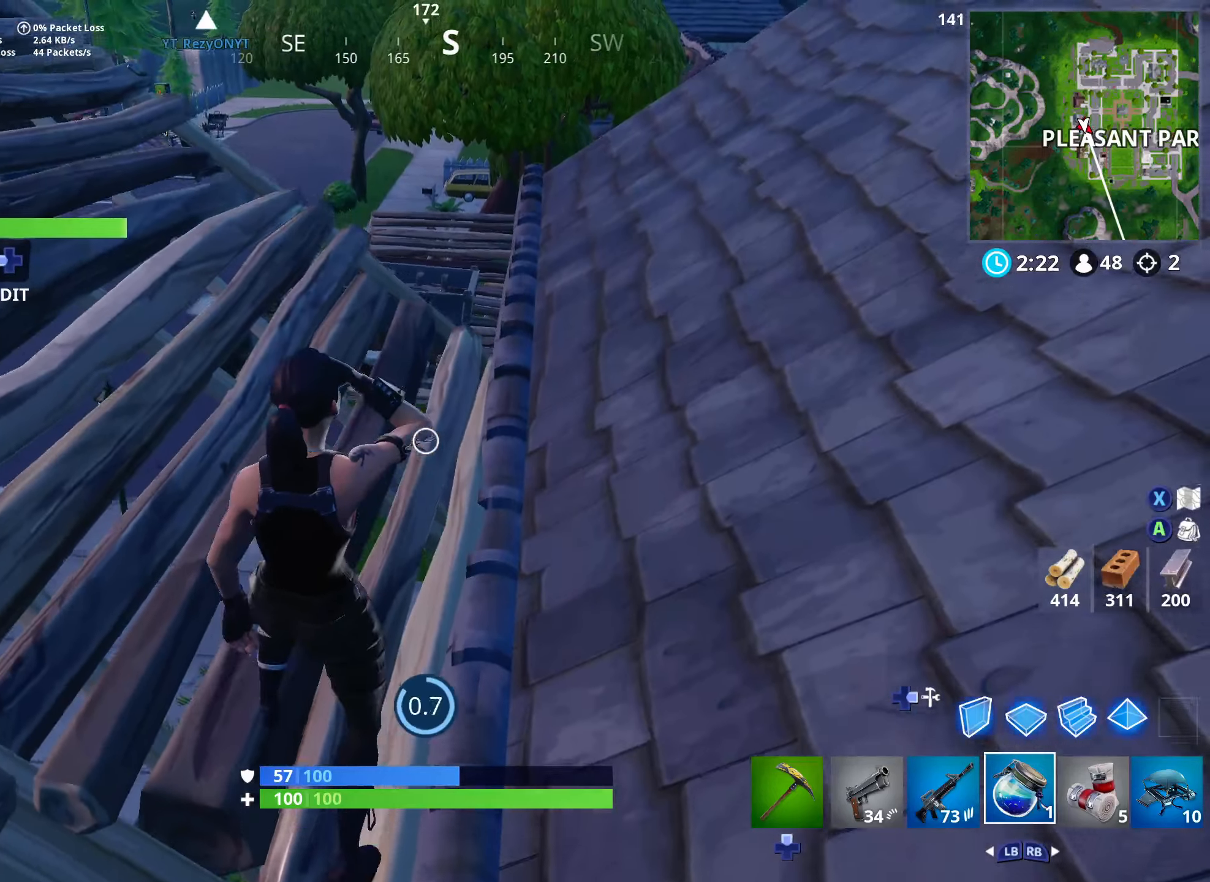
{"buttons": ["R2"], "left_stick": "center", "right_stick": "center", "events": [[83, "R3", "down"], [183, "R3", "up"], [250, "R3", "down"], [333, "R3", "up"], [400, "R3", "down"], [467, "R3", "up"]]}
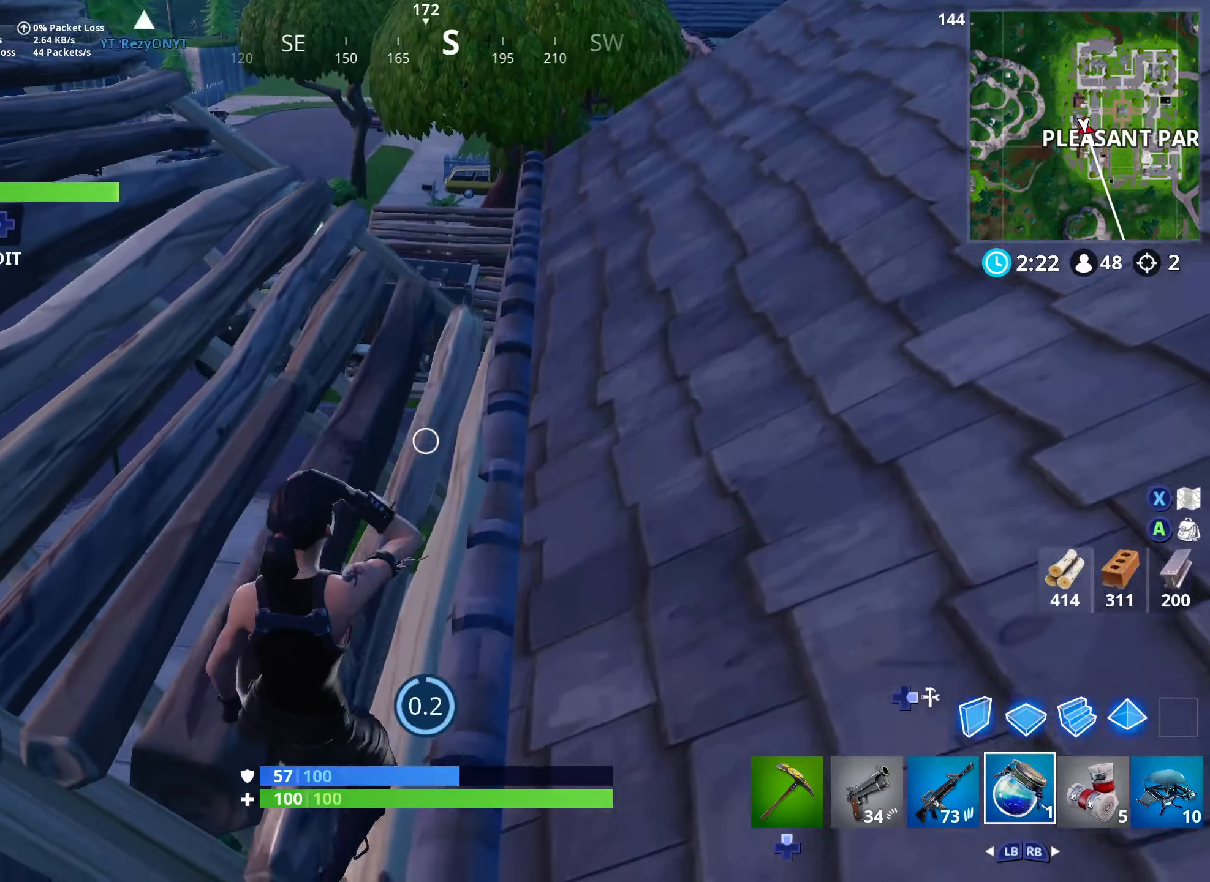
{"buttons": ["R2"], "left_stick": "left", "right_stick": "center", "events": [[50, "R3", "down"], [133, "R3", "up"], [467, "left_stick", "left"]]}
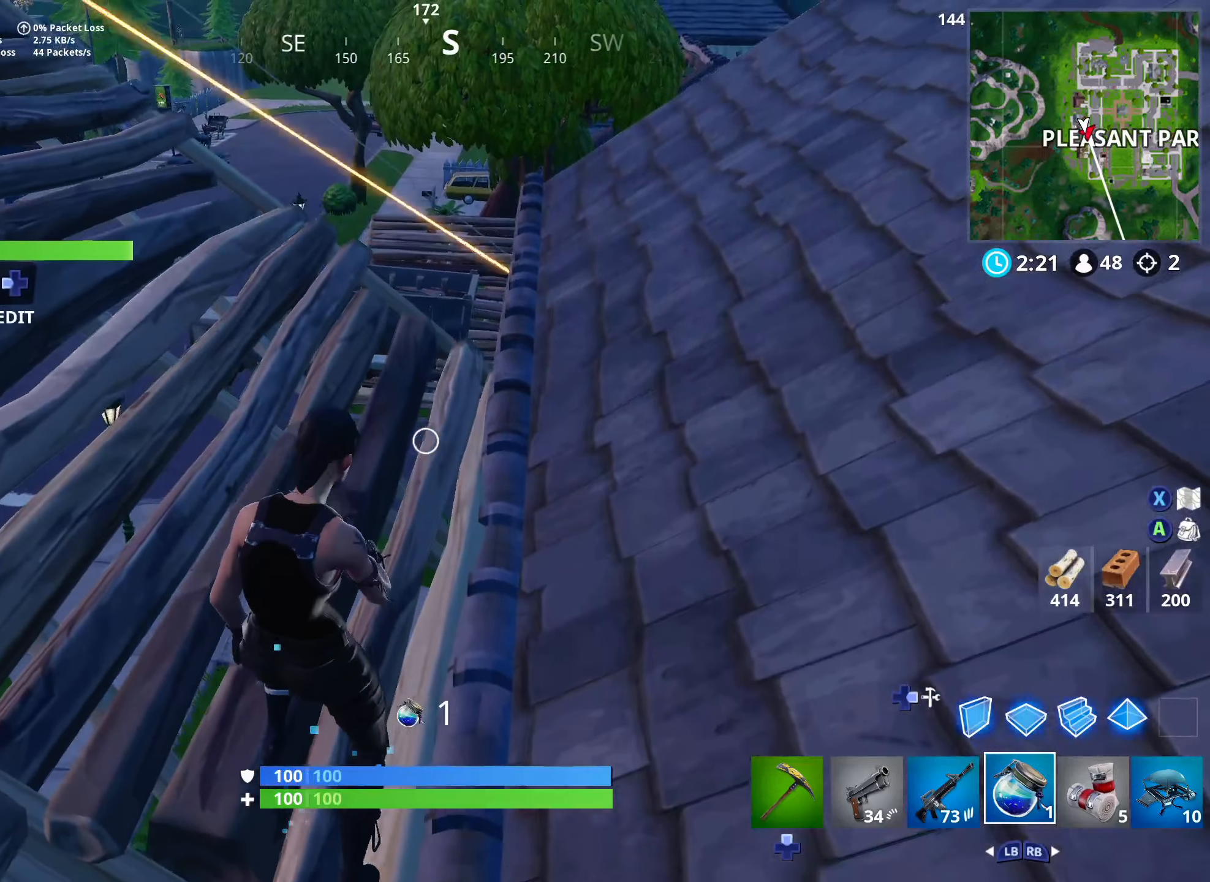
{"buttons": [], "left_stick": "left", "right_stick": "center", "events": [[17, "left_stick", "up-left"], [50, "R2", "up"], [133, "L1", "down"], [217, "L3", "down"], [233, "L1", "up"], [300, "right_stick", "right"], [317, "L3", "up"], [417, "left_stick", "left"], [467, "right_stick", "center"]]}
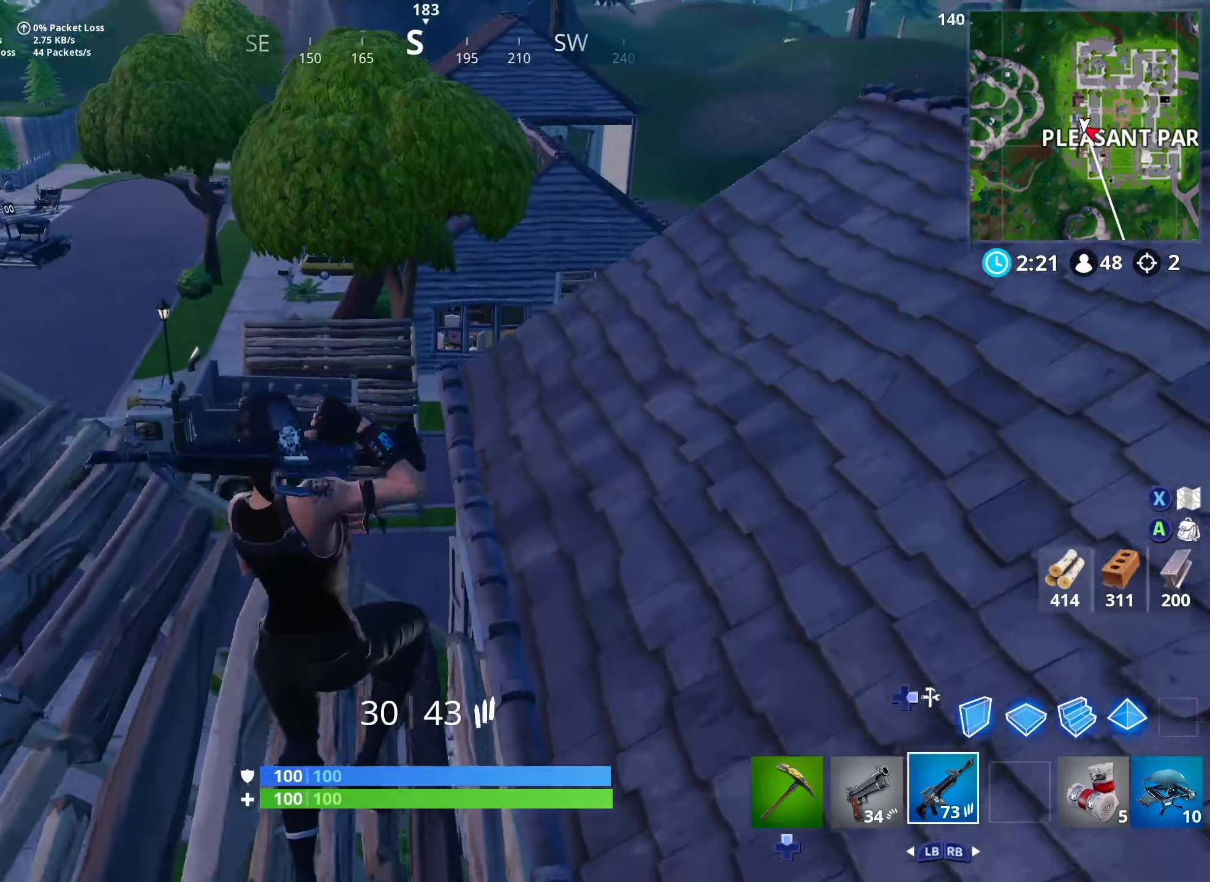
{"buttons": [], "left_stick": "up-left", "right_stick": "center", "events": [[33, "left_stick", "up-left"]]}
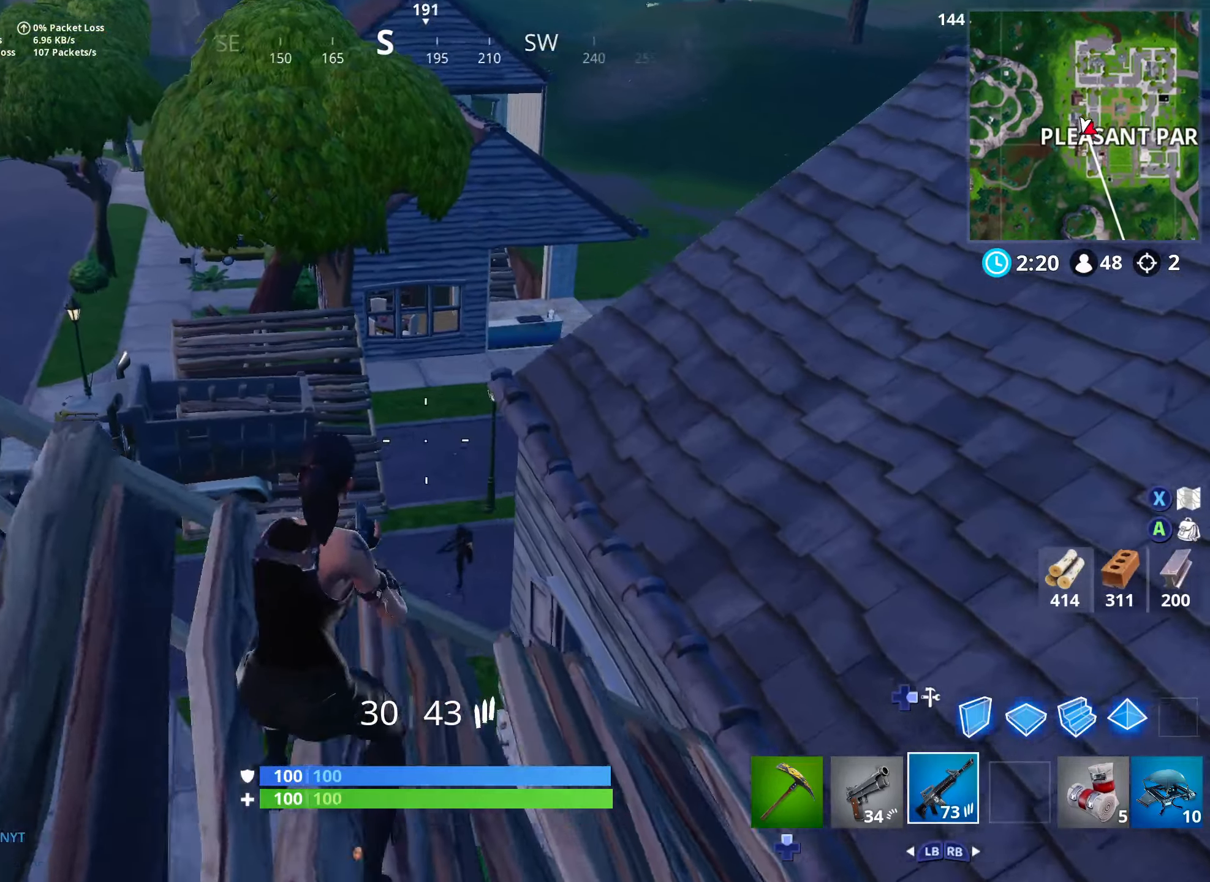
{"buttons": ["L2", "R2"], "left_stick": "left", "right_stick": "down-right", "events": [[33, "right_stick", "down-right"], [133, "right_stick", "down"], [200, "left_stick", "up"], [250, "L2", "down"], [283, "R2", "down"], [283, "right_stick", "center"], [333, "right_stick", "up-right"], [483, "left_stick", "left"], [483, "right_stick", "down-right"]]}
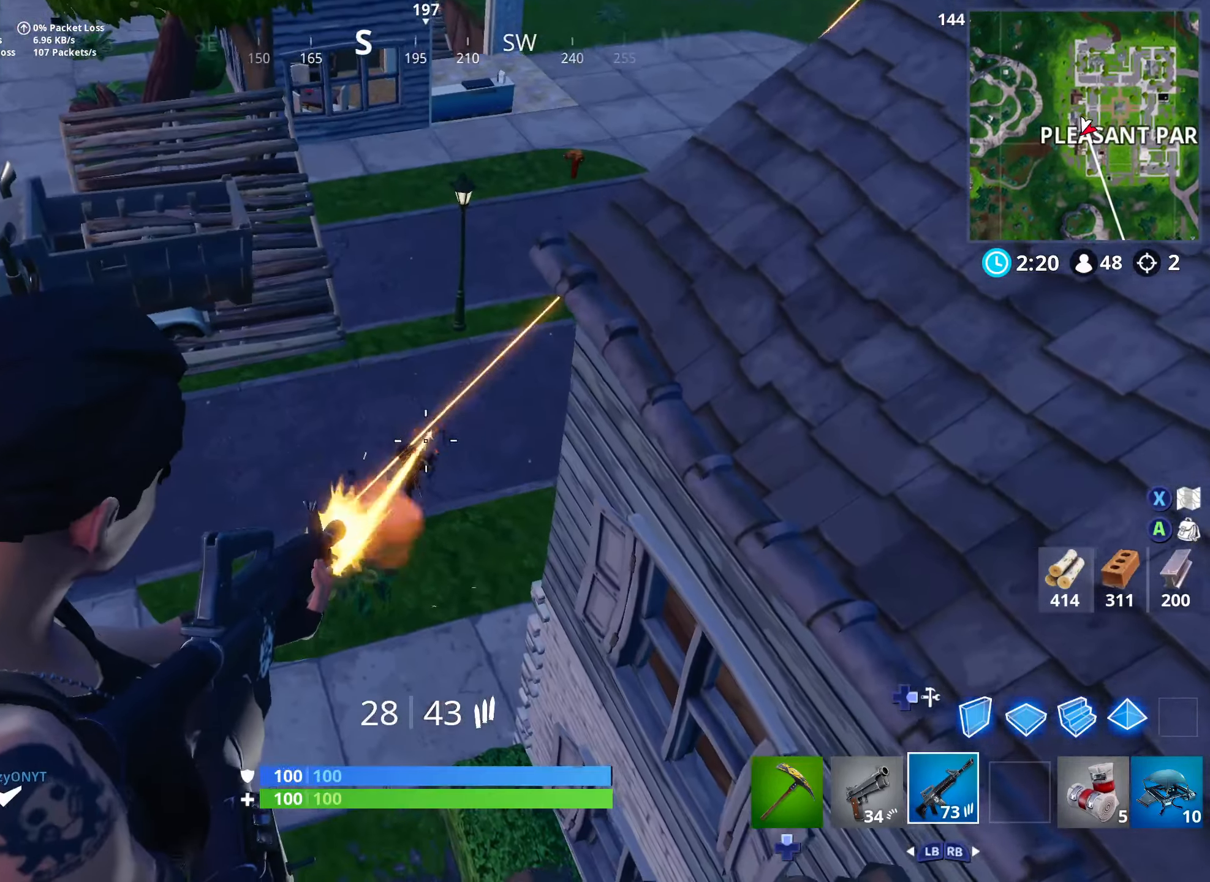
{"buttons": ["L2", "R2"], "left_stick": "down-left", "right_stick": "down", "events": [[17, "left_stick", "down-left"], [67, "right_stick", "down-left"], [200, "left_stick", "down-right"], [217, "right_stick", "down"], [384, "left_stick", "down-left"]]}
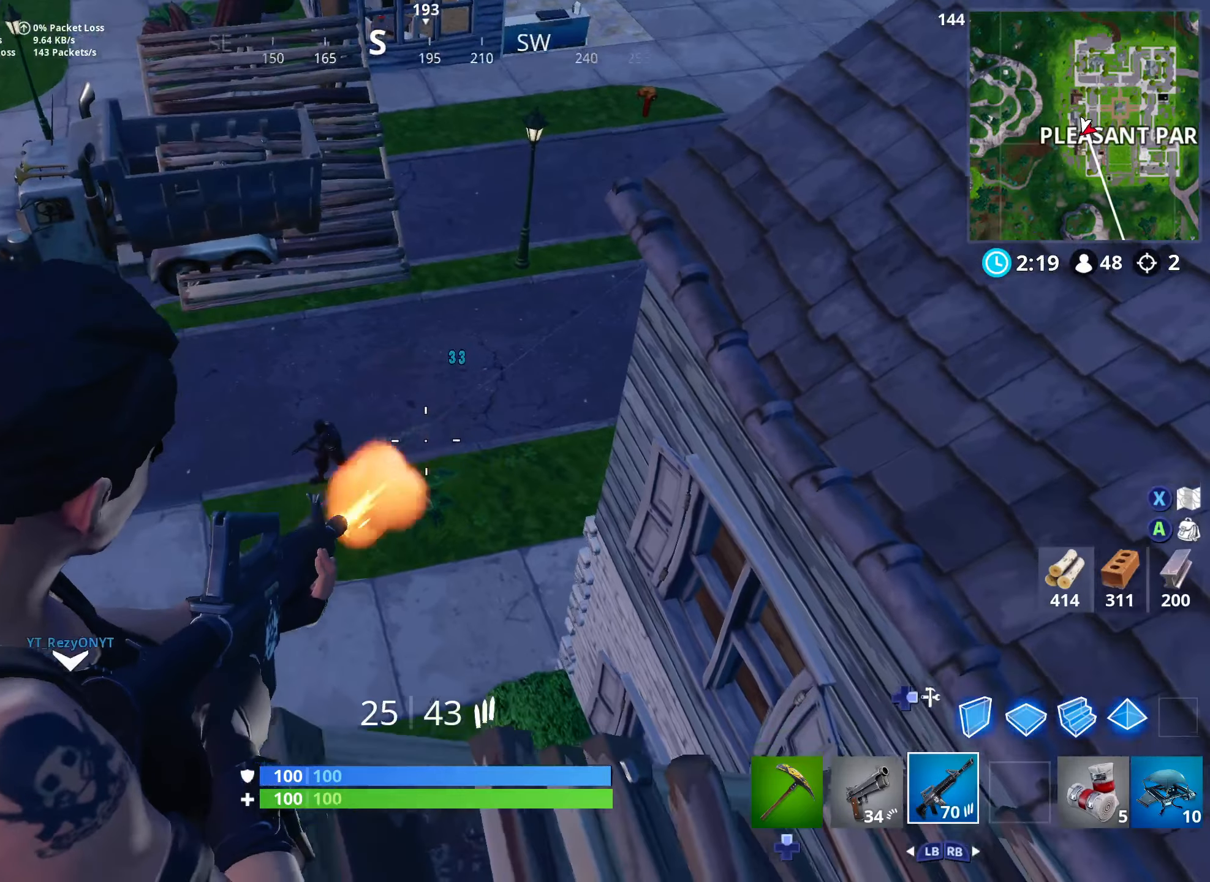
{"buttons": ["L2", "R2"], "left_stick": "up", "right_stick": "down-left", "events": [[50, "left_stick", "up-left"], [50, "right_stick", "left"], [84, "L2", "up"], [150, "L2", "down"], [200, "right_stick", "down"], [217, "left_stick", "down-left"], [284, "right_stick", "down-left"], [384, "left_stick", "up-right"], [500, "left_stick", "up"]]}
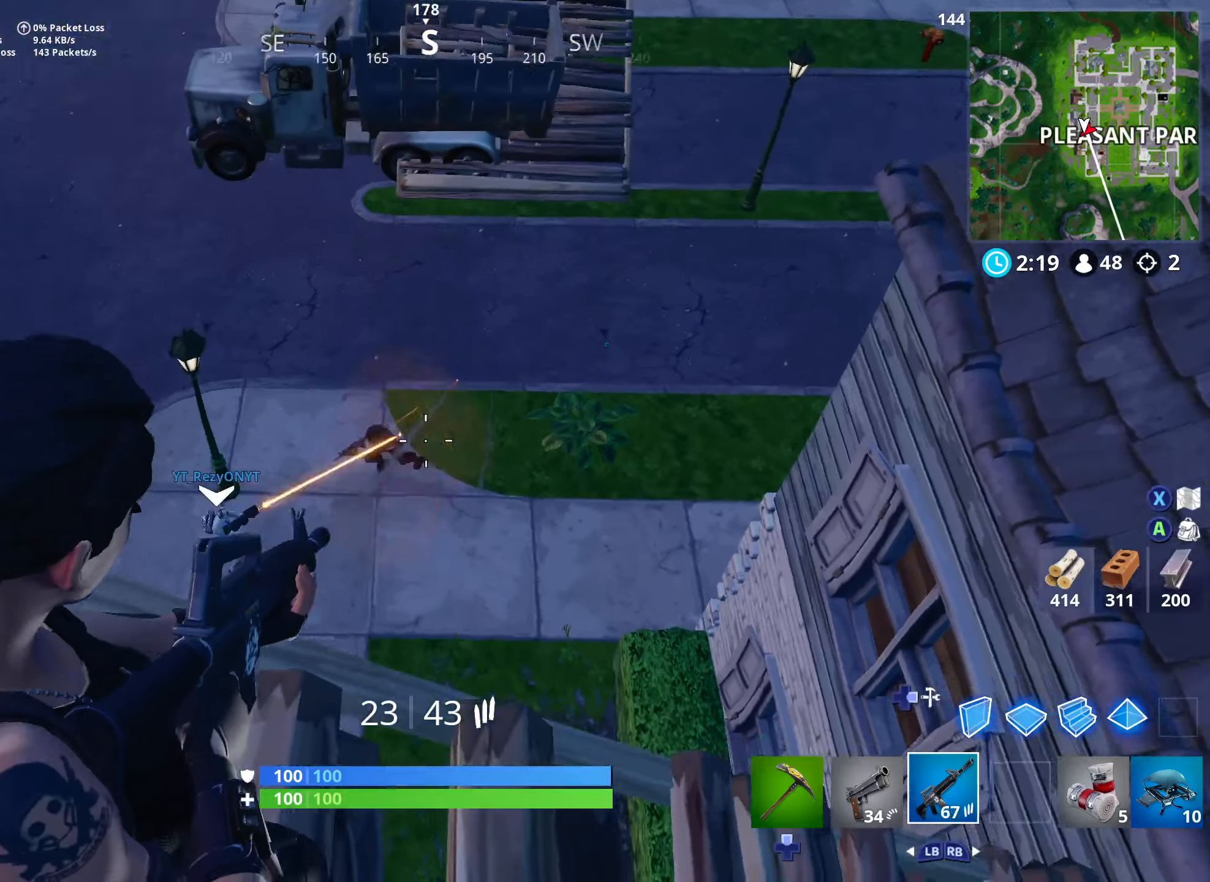
{"buttons": ["DPAD_DOWN"], "left_stick": "down-left", "right_stick": "left", "events": [[17, "left_stick", "up-right"], [34, "L2", "up"], [34, "left_stick", "left"], [100, "L2", "down"], [234, "left_stick", "up"], [300, "left_stick", "right"], [350, "right_stick", "center"], [400, "left_stick", "down-left"], [434, "L2", "up"], [434, "R2", "up"], [434, "right_stick", "left"], [484, "DPAD_DOWN", "down"]]}
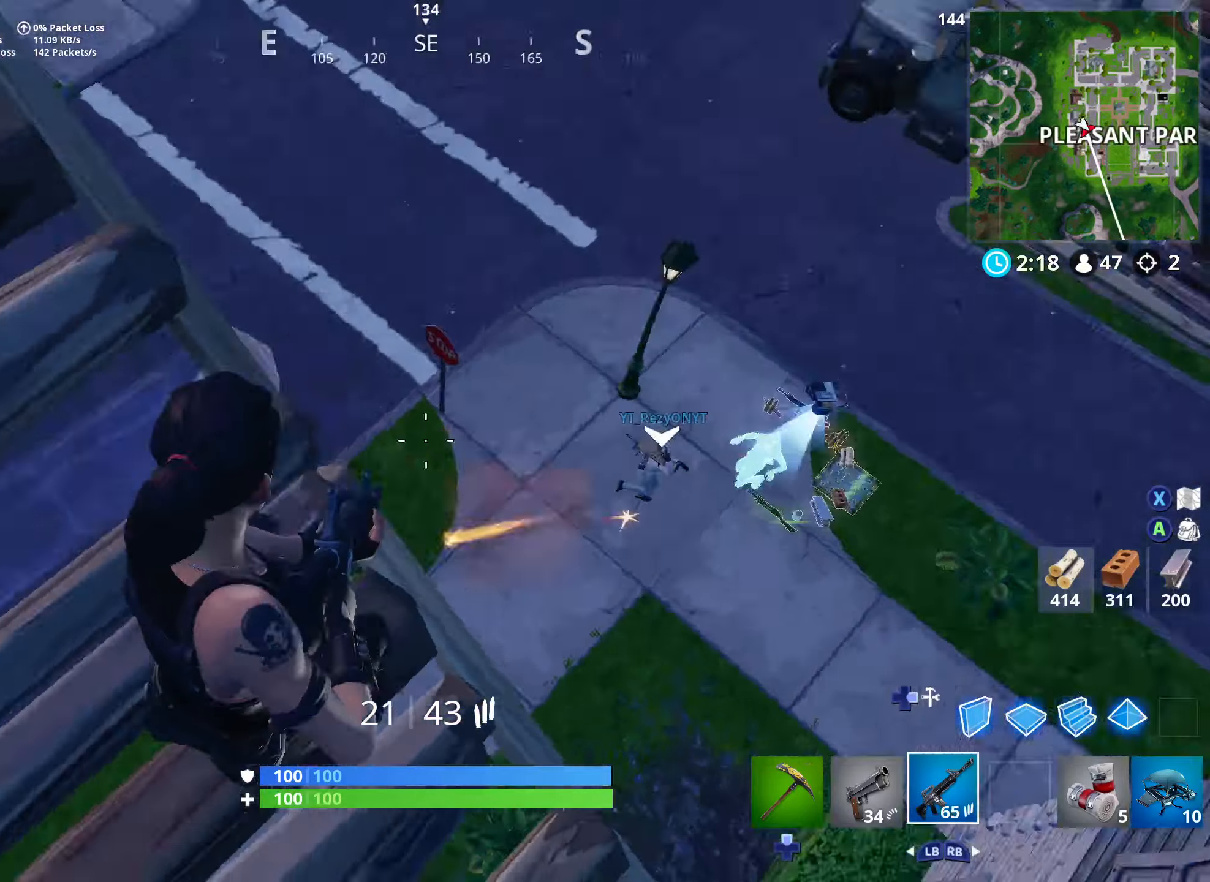
{"buttons": ["DPAD_DOWN"], "left_stick": "up", "right_stick": "center", "events": [[50, "left_stick", "up-left"], [67, "DPAD_DOWN", "up"], [67, "right_stick", "up-left"], [134, "DPAD_DOWN", "down"], [134, "left_stick", "up"], [200, "DPAD_DOWN", "up"], [267, "DPAD_DOWN", "down"], [267, "right_stick", "center"], [300, "L3", "down"], [367, "DPAD_DOWN", "up"], [400, "L3", "up"], [434, "DPAD_DOWN", "down"]]}
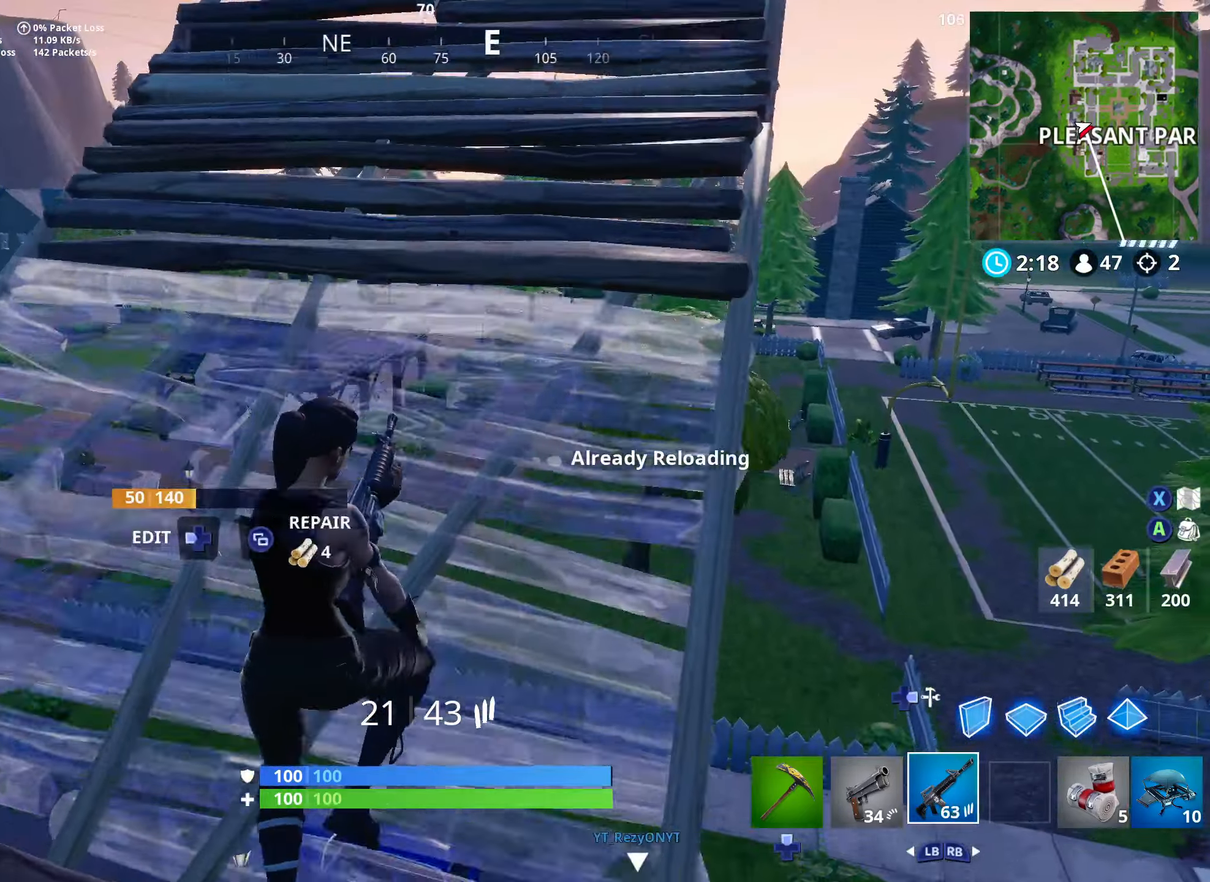
{"buttons": [], "left_stick": "up-right", "right_stick": "down", "events": [[17, "DPAD_DOWN", "up"], [100, "DPAD_DOWN", "down"], [167, "DPAD_DOWN", "up"], [250, "DPAD_DOWN", "down"], [317, "right_stick", "down-right"], [350, "DPAD_DOWN", "up"], [467, "right_stick", "down"], [500, "left_stick", "up-right"]]}
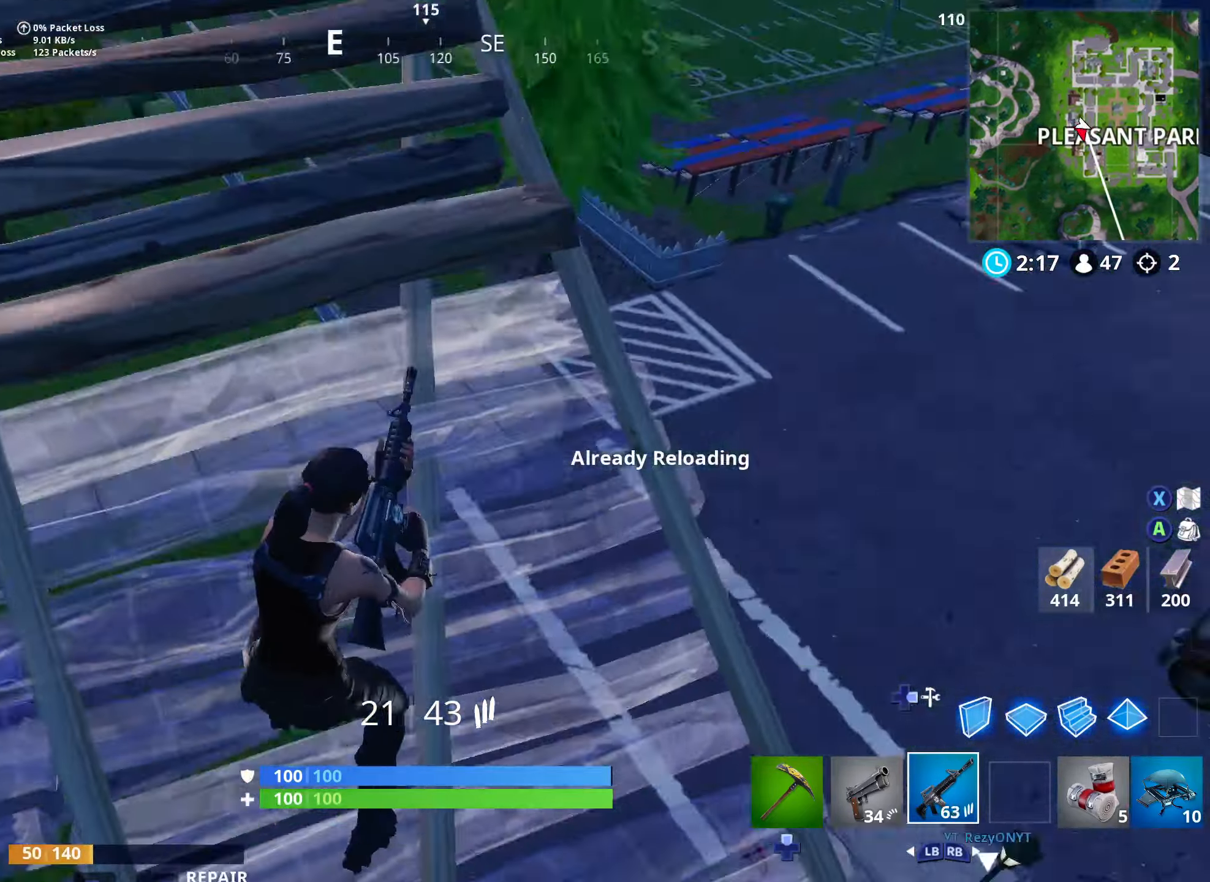
{"buttons": [], "left_stick": "up-left", "right_stick": "up-right", "events": [[84, "right_stick", "down-left"], [134, "left_stick", "center"], [167, "SELECT", "down"], [250, "right_stick", "center"], [284, "SELECT", "up"], [350, "right_stick", "right"], [400, "right_stick", "up-right"], [417, "left_stick", "up-left"]]}
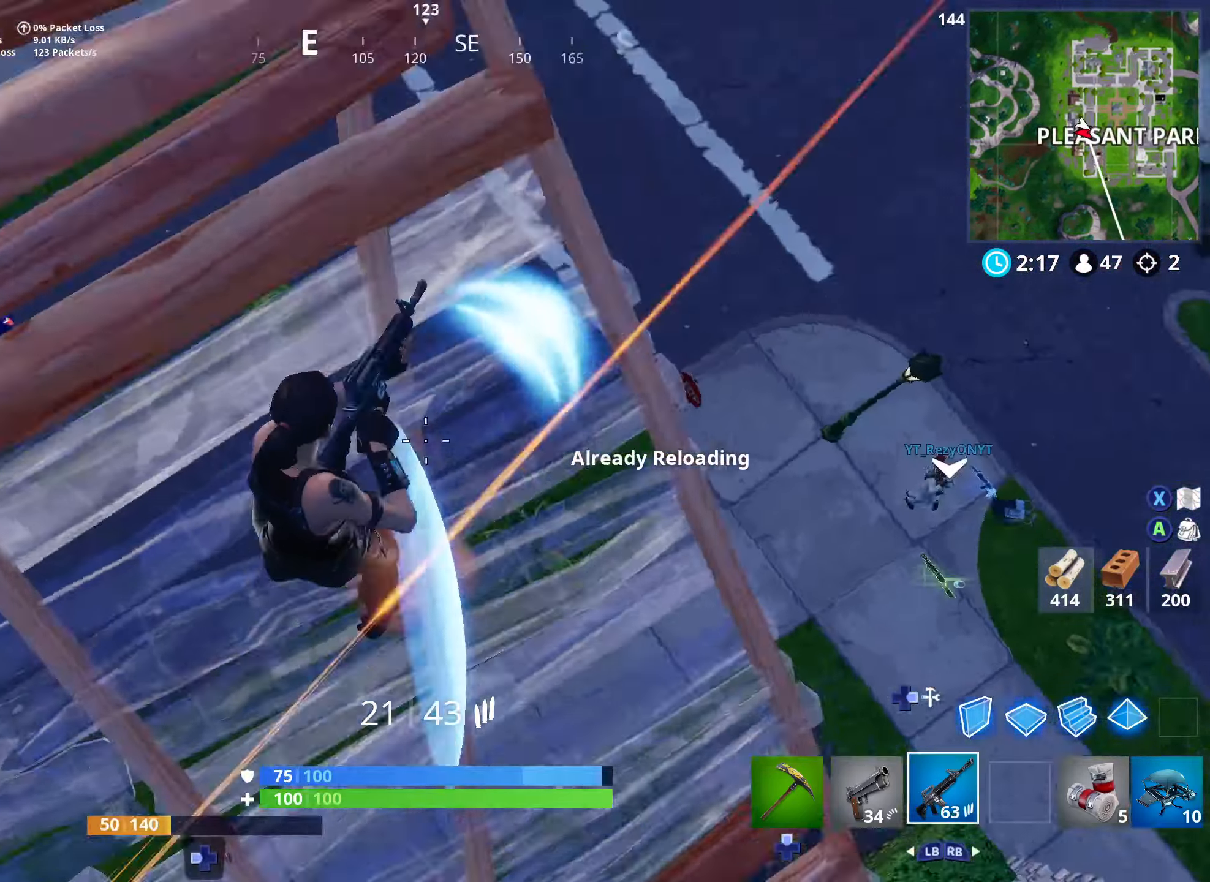
{"buttons": ["R2"], "left_stick": "down-left", "right_stick": "center", "events": [[67, "L3", "down"], [184, "right_stick", "center"], [234, "L3", "up"], [250, "left_stick", "down-left"], [284, "right_stick", "up-right"], [383, "DPAD_RIGHT", "down"], [400, "right_stick", "center"], [483, "R2", "down"], [500, "DPAD_RIGHT", "up"]]}
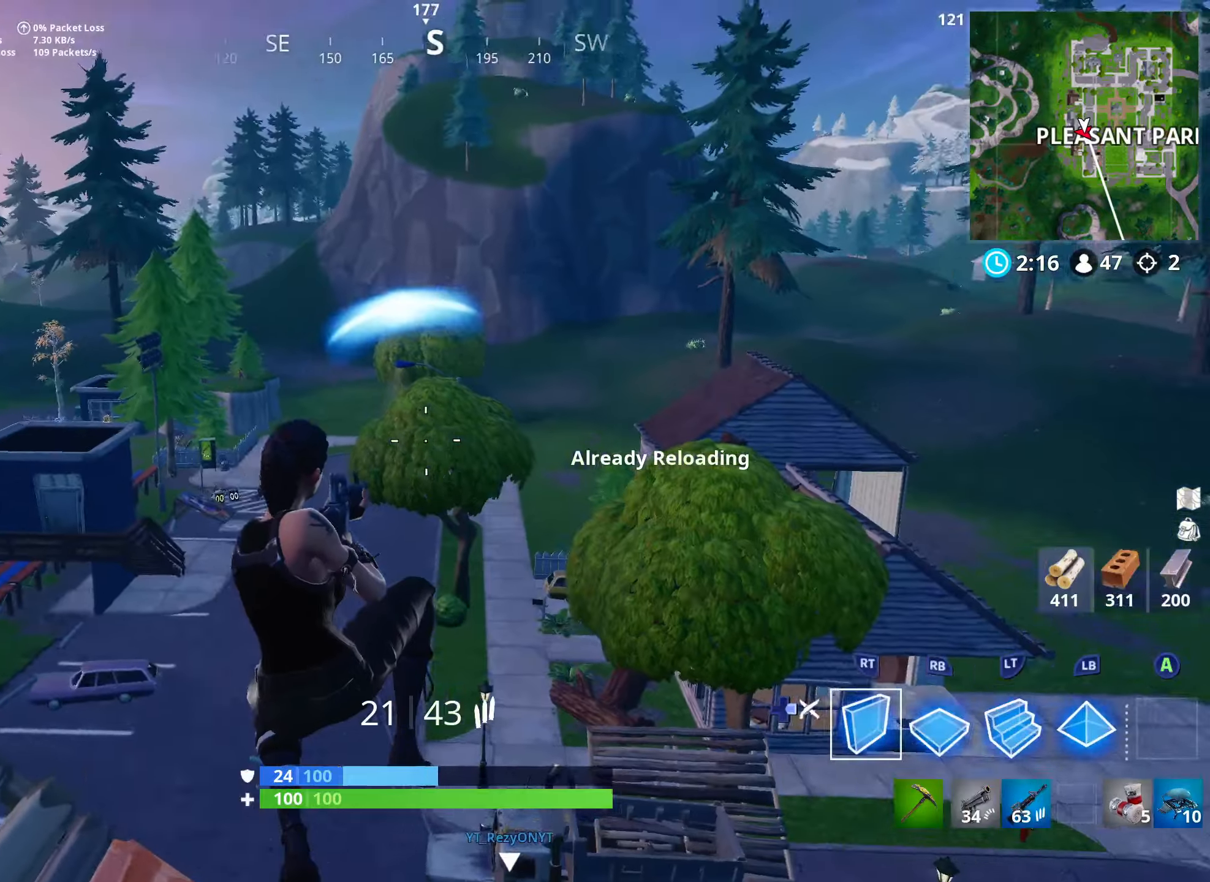
{"buttons": ["R2"], "left_stick": "left", "right_stick": "center", "events": [[33, "left_stick", "left"], [33, "right_stick", "down-left"], [183, "left_stick", "up-left"], [216, "right_stick", "right"], [266, "right_stick", "center"], [300, "left_stick", "left"]]}
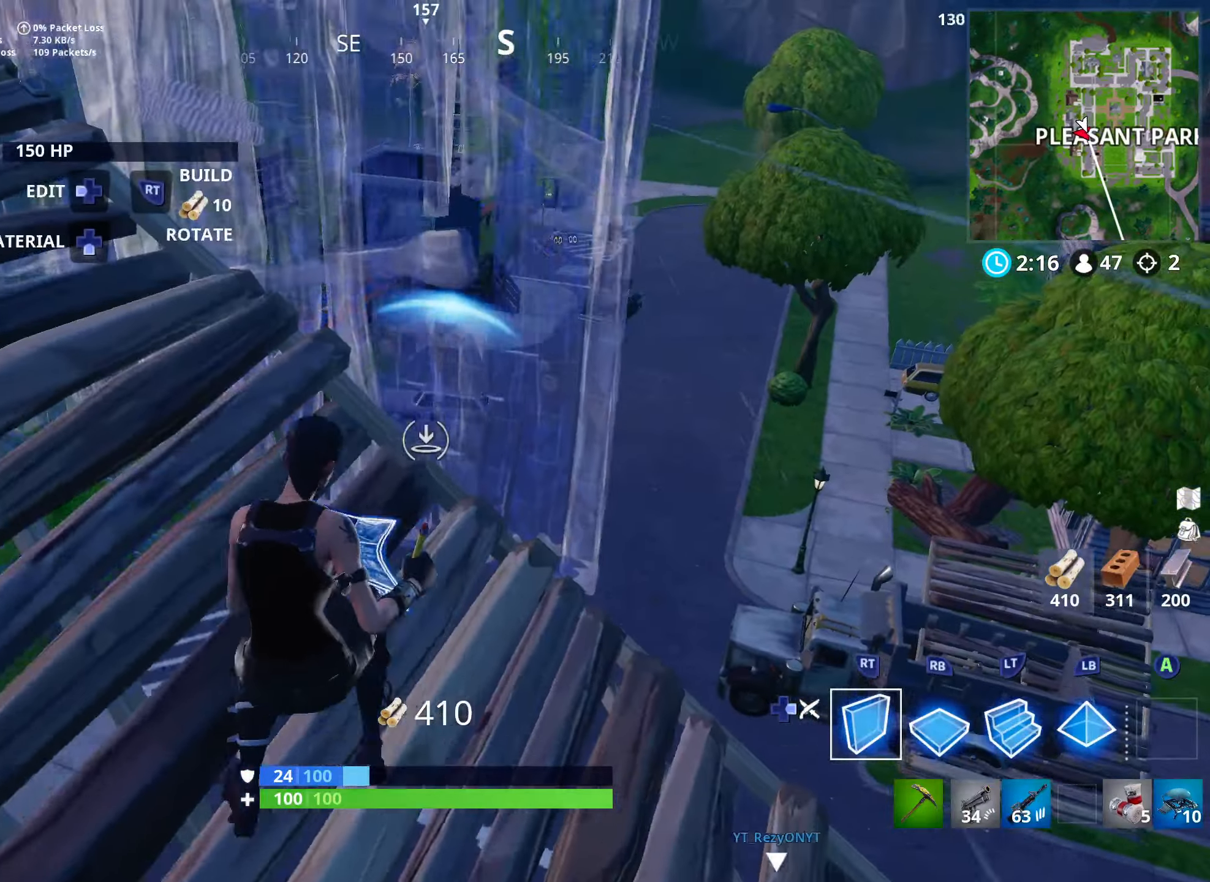
{"buttons": [], "left_stick": "left", "right_stick": "up-right", "events": [[100, "left_stick", "up-left"], [200, "DPAD_RIGHT", "down"], [250, "right_stick", "up-right"], [333, "DPAD_RIGHT", "up"], [333, "R2", "up"], [366, "left_stick", "left"]]}